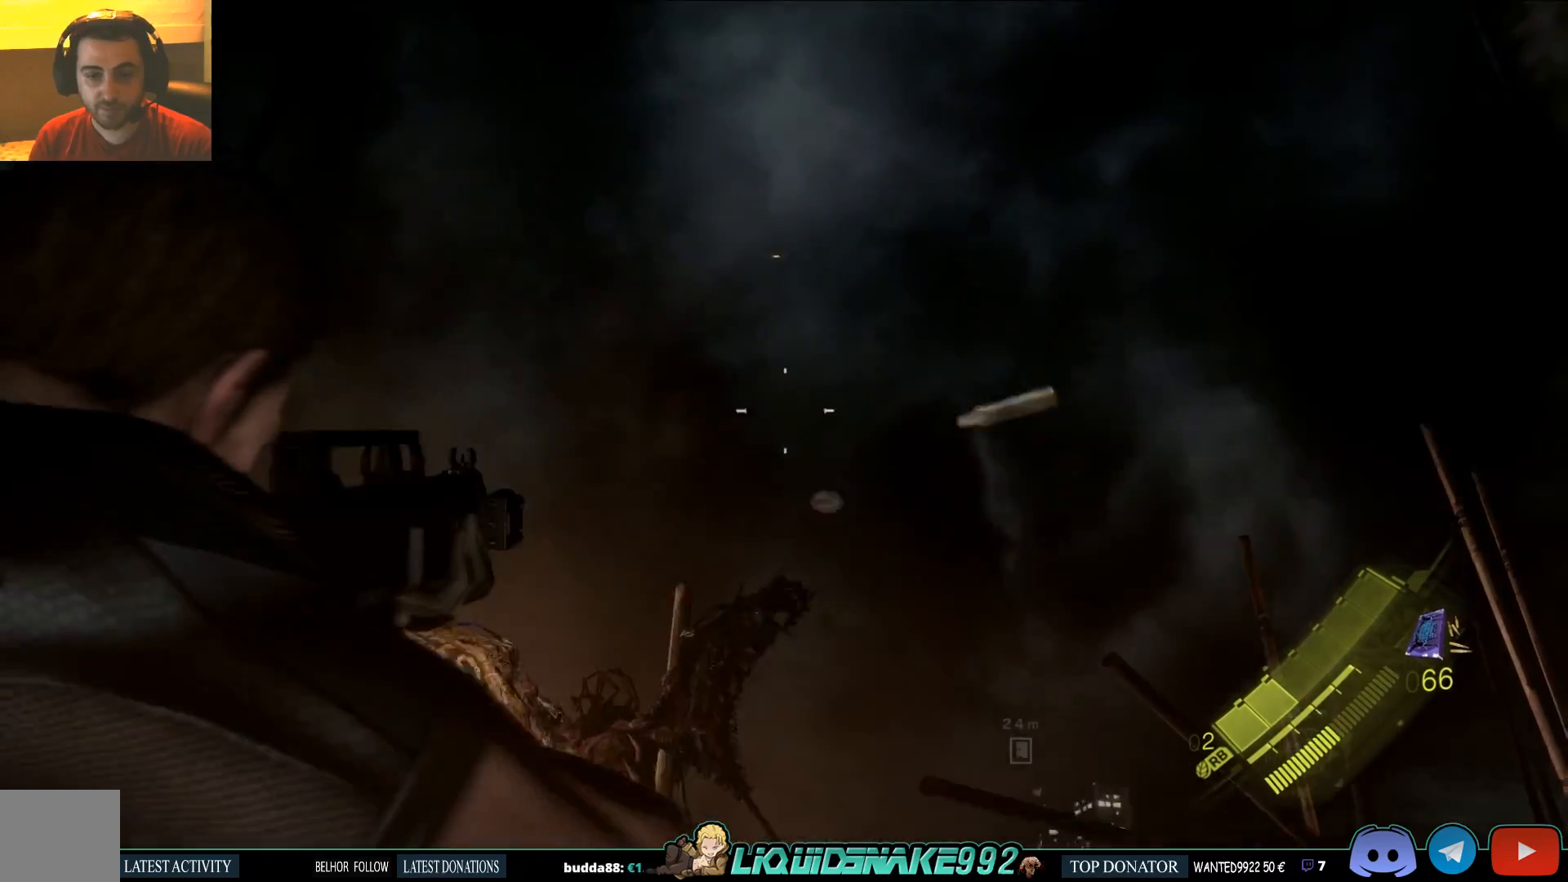
Gameplay with a controller (PlayStation layout); each line is a JSON object with the inputs held at the frame after it (dt_ms = milliseconds from this image to that frame). "events" lists button and stick changes between this image and that frame as [ms after this image, input, new state], when the widget could be followed in between.
{"dt_ms": 500, "buttons": ["L2"], "left_stick": "center", "right_stick": "down-left", "events": [[167, "right_stick", "down-left"]]}
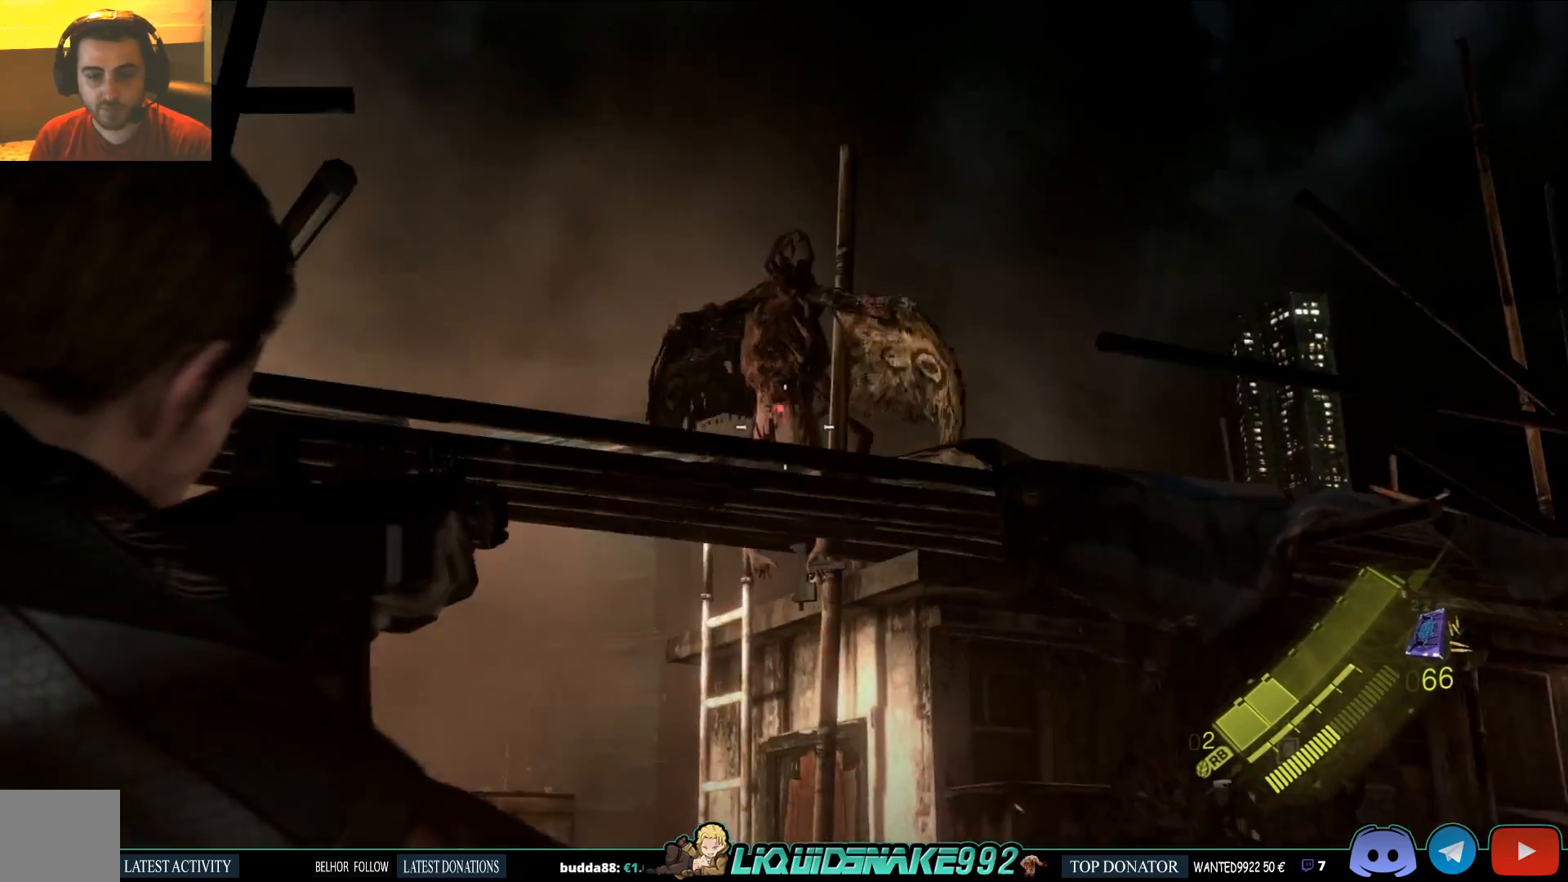
{"dt_ms": 500, "buttons": ["L2", "R2"], "left_stick": "center", "right_stick": "center", "events": [[67, "right_stick", "center"], [333, "R2", "down"]]}
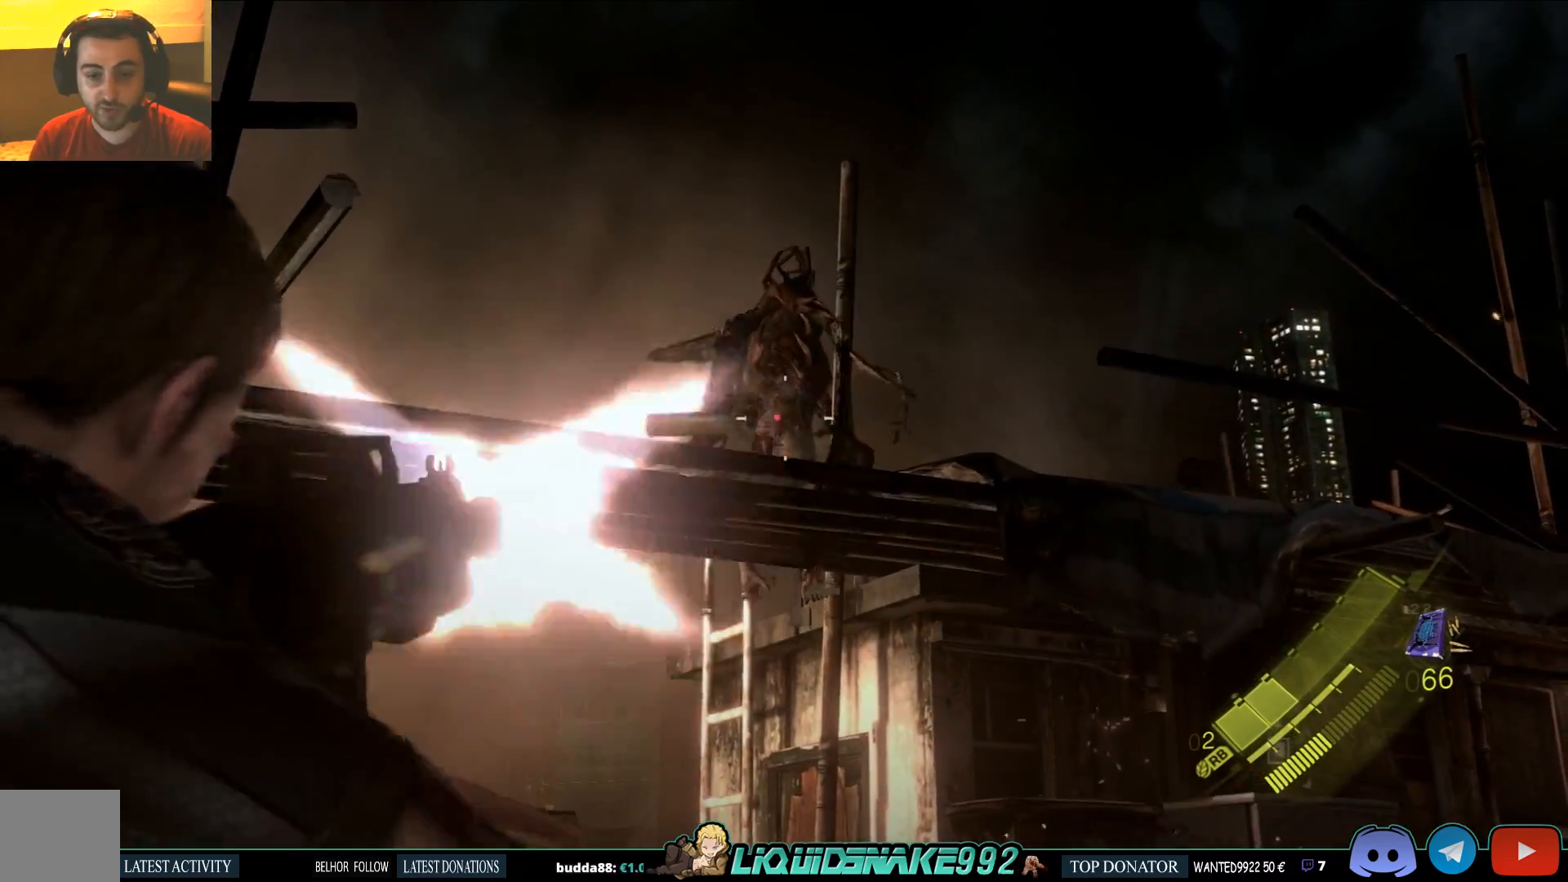
{"dt_ms": 500, "buttons": ["L2"], "left_stick": "center", "right_stick": "center", "events": [[117, "R2", "up"], [117, "right_stick", "down"], [283, "right_stick", "center"]]}
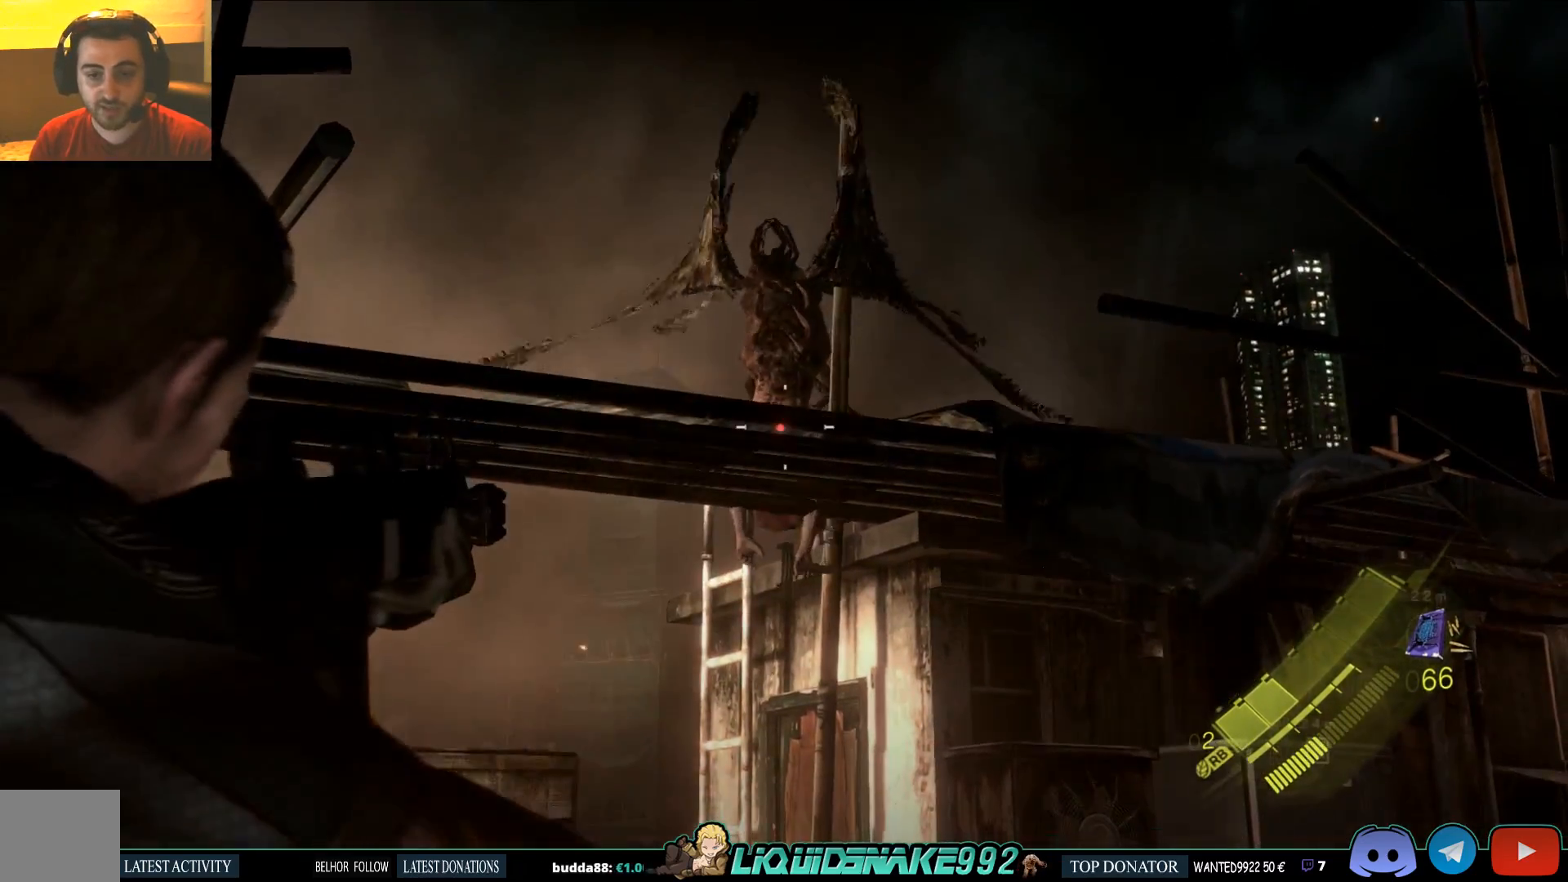
{"dt_ms": 500, "buttons": ["L2", "R2"], "left_stick": "center", "right_stick": "center", "events": [[133, "right_stick", "up"], [350, "R2", "down"], [400, "right_stick", "center"], [450, "R2", "up"], [500, "R2", "down"]]}
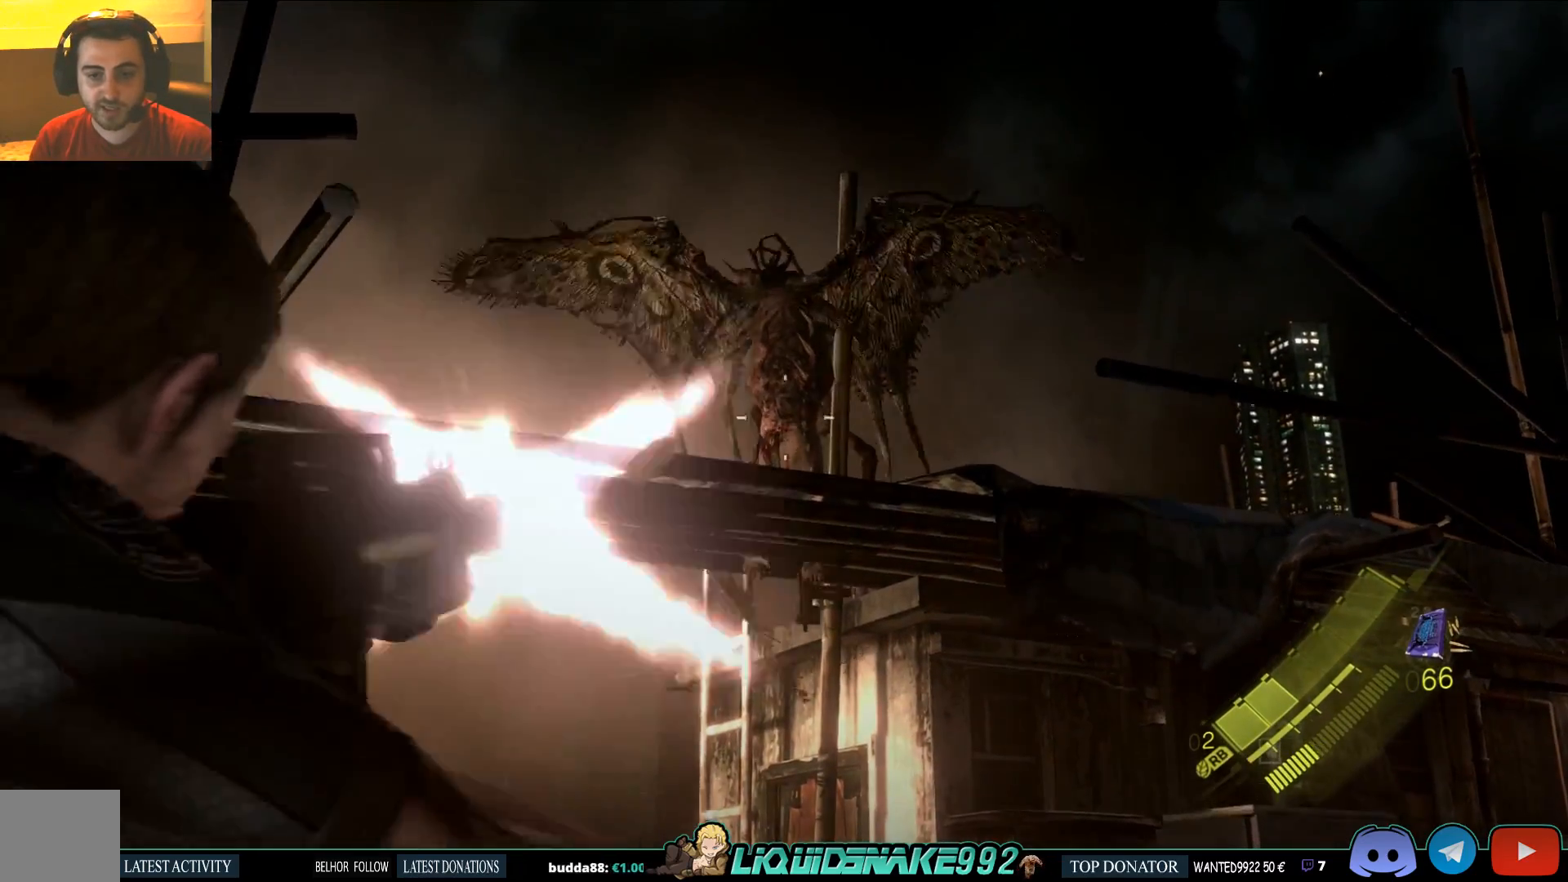
{"dt_ms": 500, "buttons": ["L2"], "left_stick": "center", "right_stick": "center", "events": [[100, "R2", "up"], [117, "right_stick", "down"], [200, "R2", "down"], [217, "right_stick", "center"], [317, "R2", "up"]]}
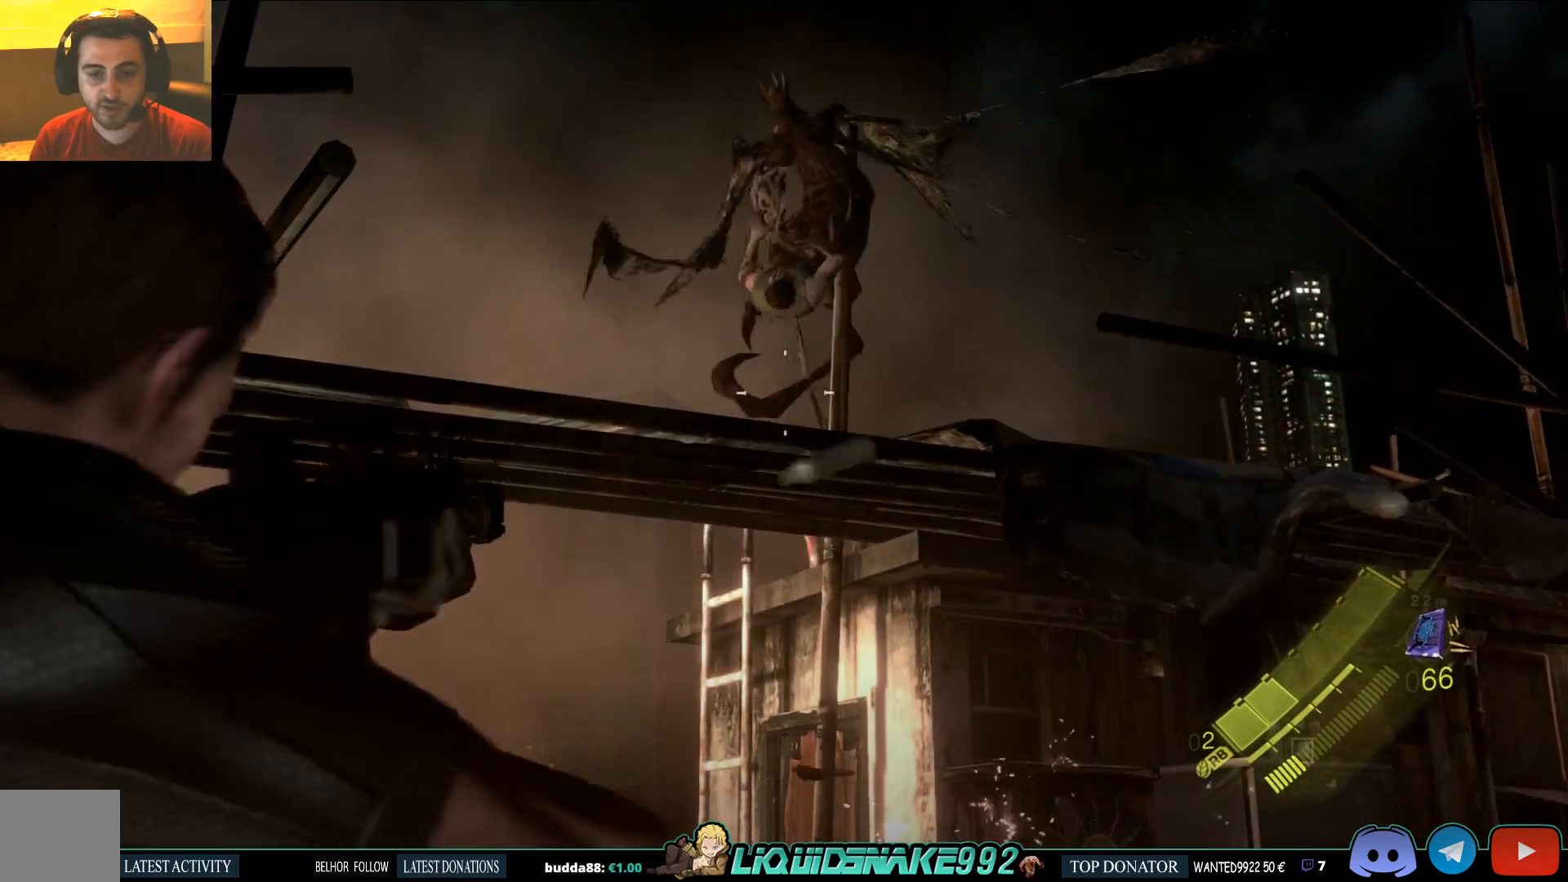
{"dt_ms": 500, "buttons": ["SQUARE", "L2"], "left_stick": "center", "right_stick": "center", "events": [[117, "right_stick", "down"], [283, "SQUARE", "down"], [317, "right_stick", "center"], [367, "SQUARE", "up"], [450, "SQUARE", "down"]]}
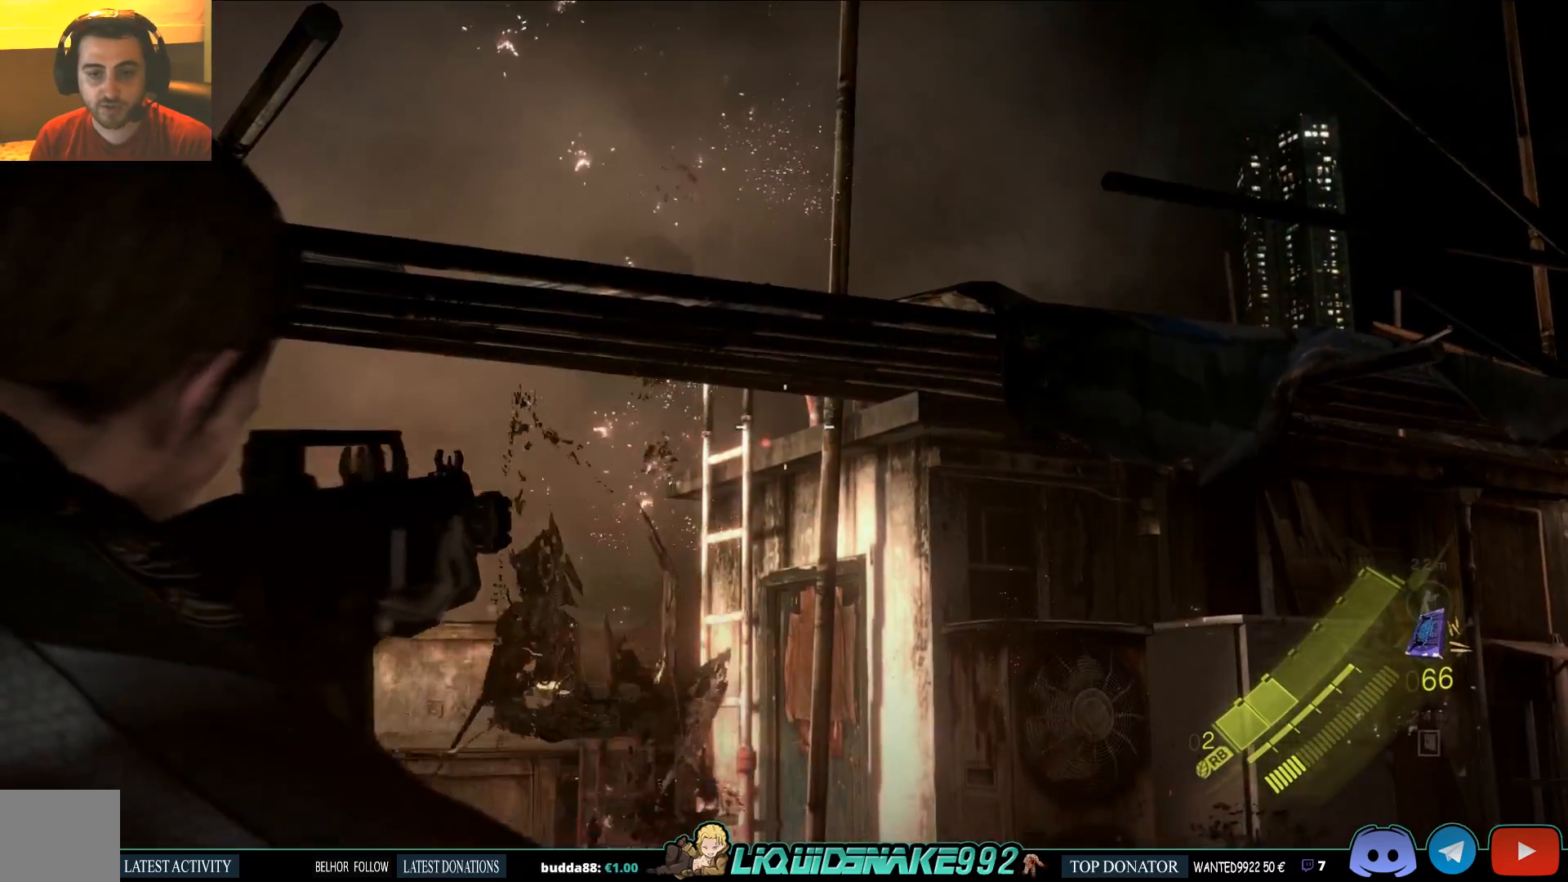
{"dt_ms": 500, "buttons": [], "left_stick": "up-right", "right_stick": "center", "events": [[50, "SQUARE", "up"], [167, "left_stick", "right"], [183, "L2", "up"], [217, "right_stick", "down"], [317, "left_stick", "up-right"], [483, "right_stick", "center"]]}
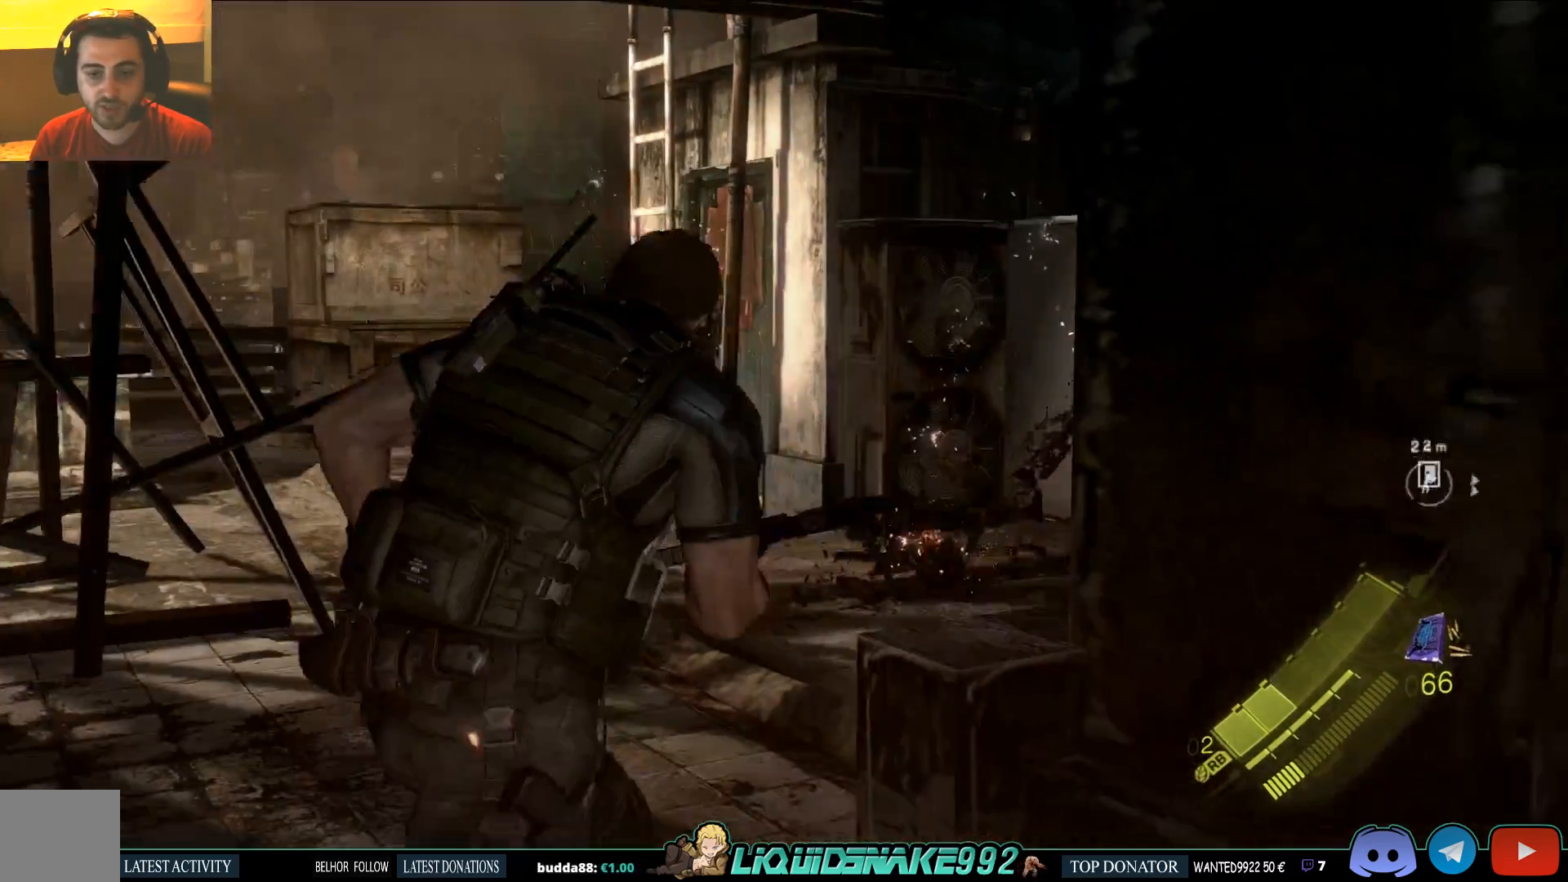
{"dt_ms": 500, "buttons": [], "left_stick": "up", "right_stick": "center", "events": [[250, "left_stick", "up"]]}
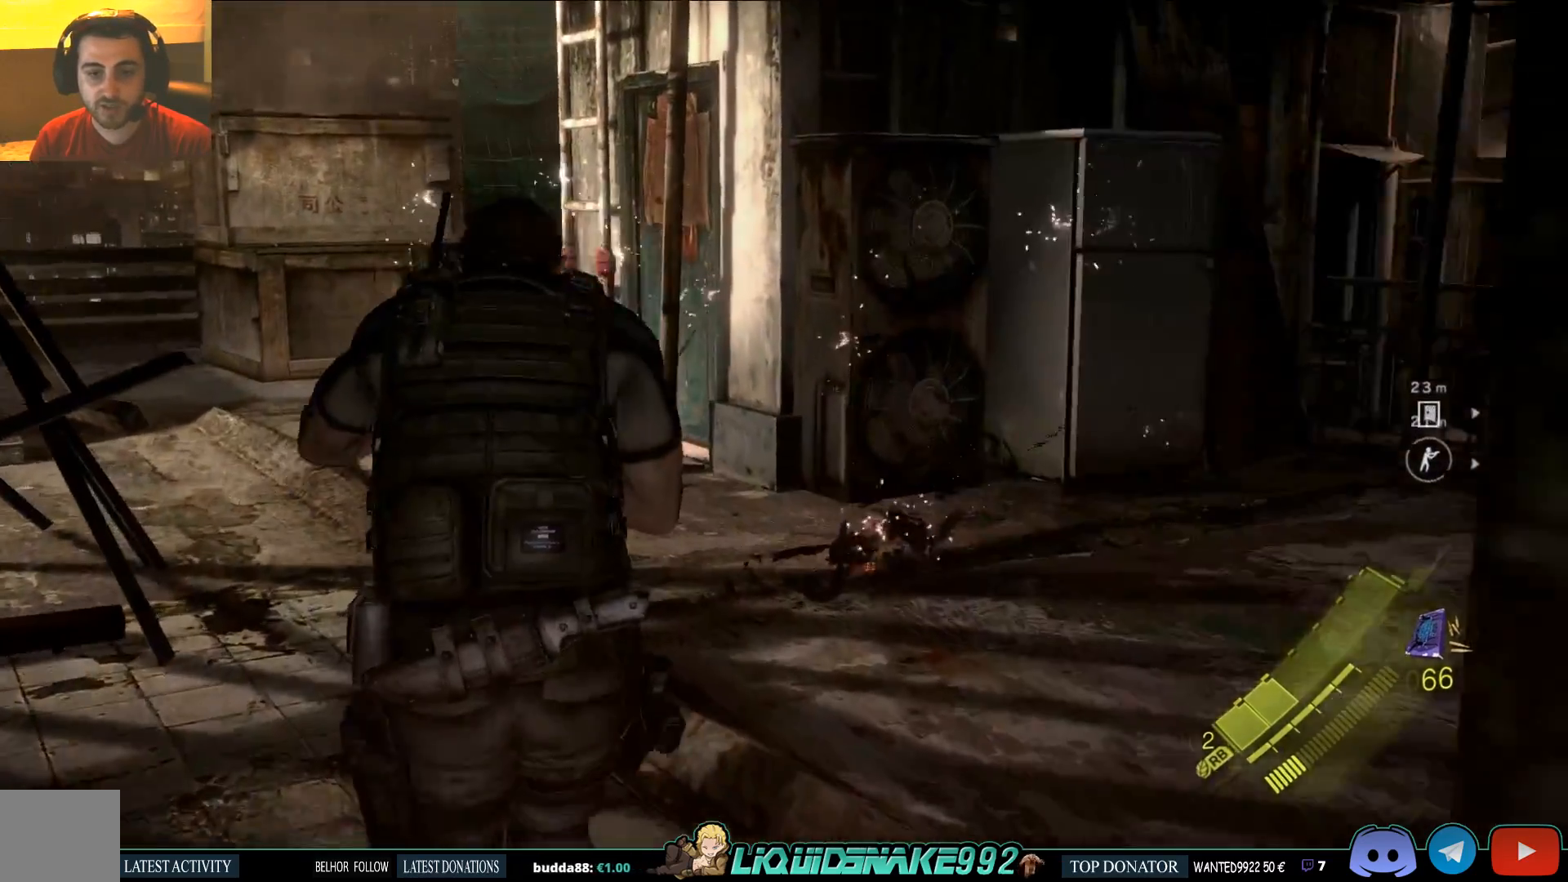
{"dt_ms": 500, "buttons": ["SQUARE"], "left_stick": "up", "right_stick": "center", "events": [[383, "SQUARE", "down"]]}
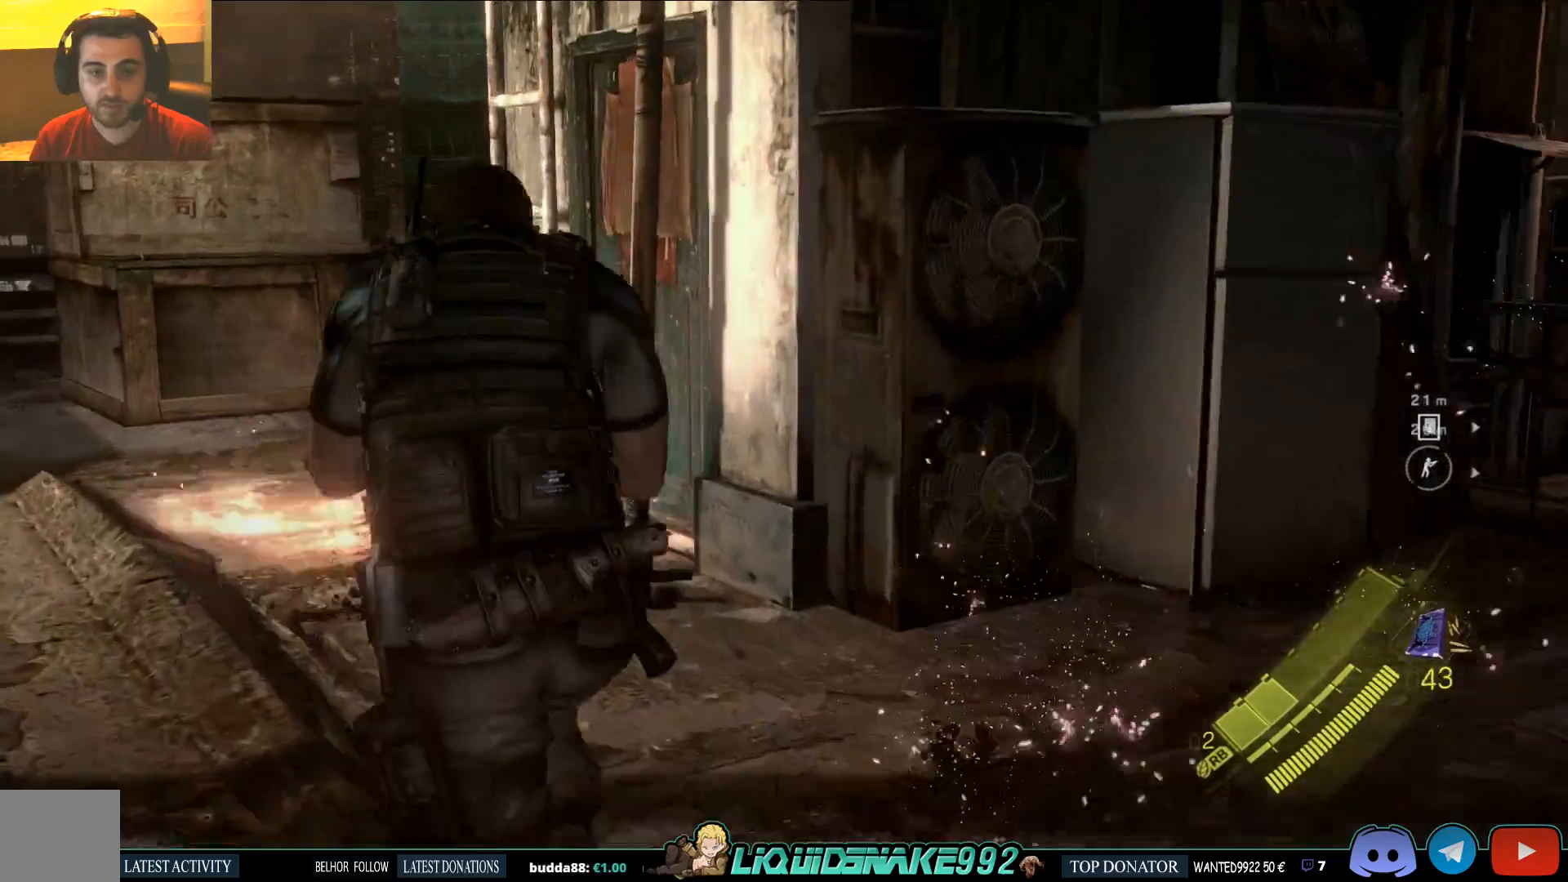
{"dt_ms": 500, "buttons": [], "left_stick": "up", "right_stick": "center", "events": [[33, "SQUARE", "up"], [33, "right_stick", "left"], [283, "SQUARE", "down"], [283, "right_stick", "center"], [417, "SQUARE", "up"], [417, "right_stick", "left"], [483, "right_stick", "center"]]}
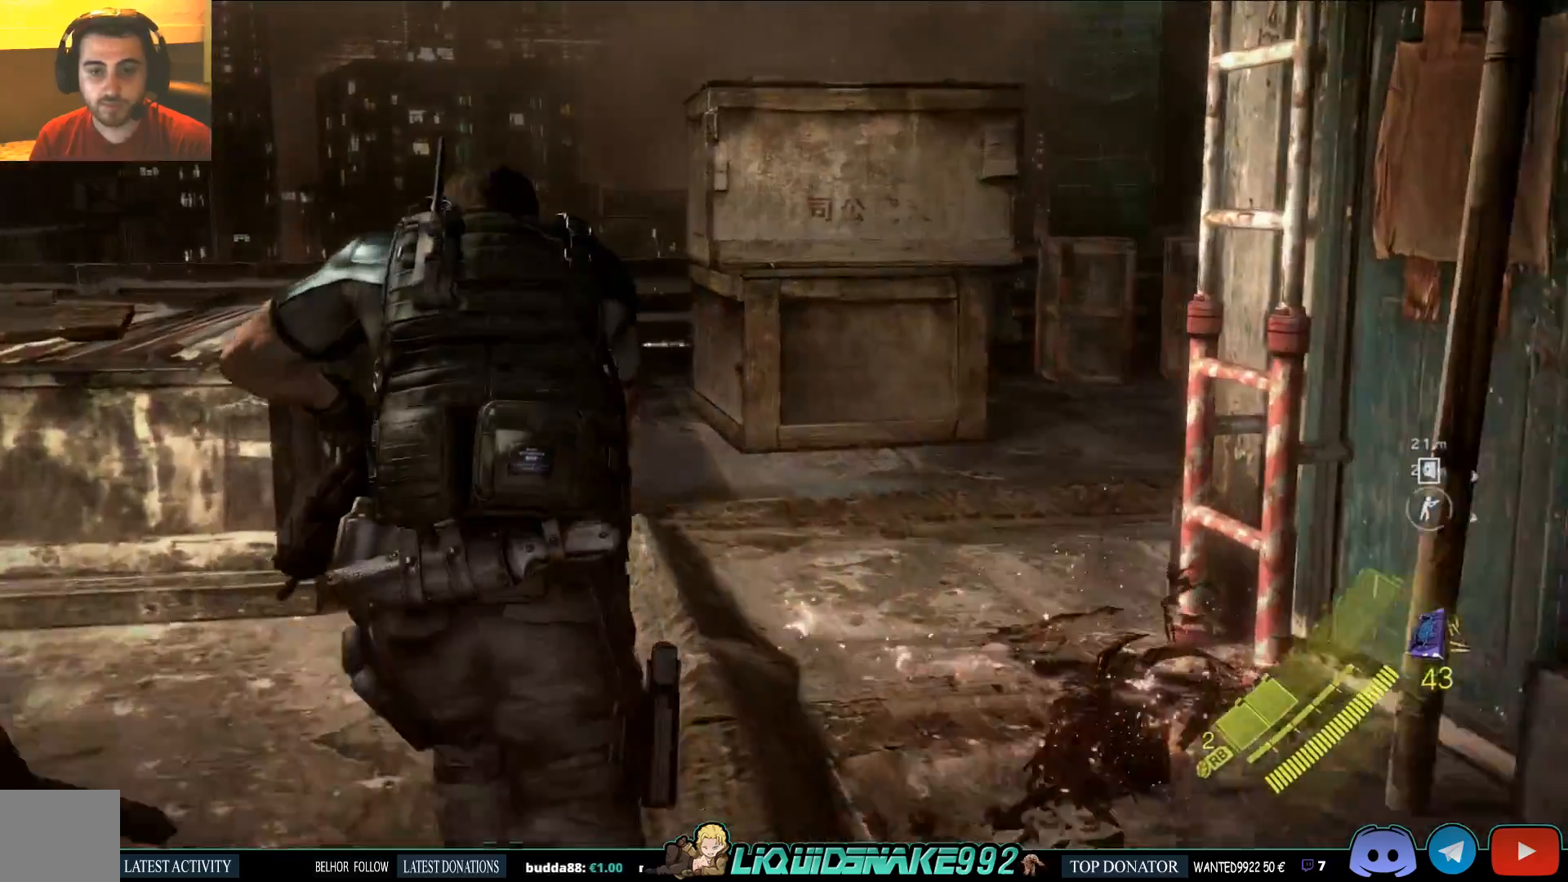
{"dt_ms": 500, "buttons": [], "left_stick": "up", "right_stick": "center", "events": [[117, "SQUARE", "down"], [233, "SQUARE", "up"]]}
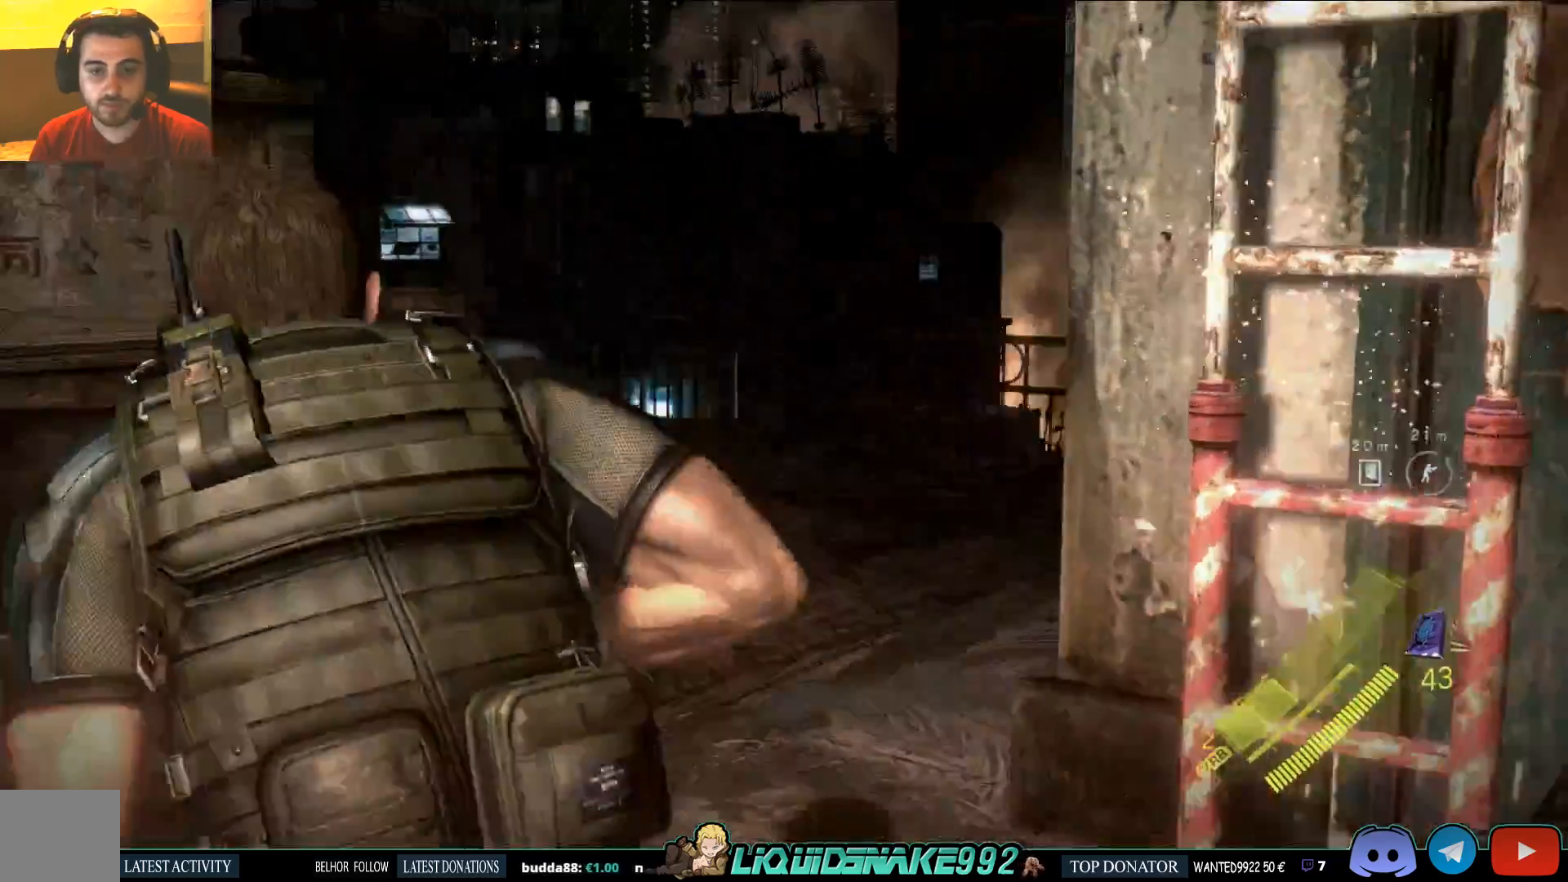
{"dt_ms": 1000, "buttons": [], "left_stick": "up", "right_stick": "down-left"}
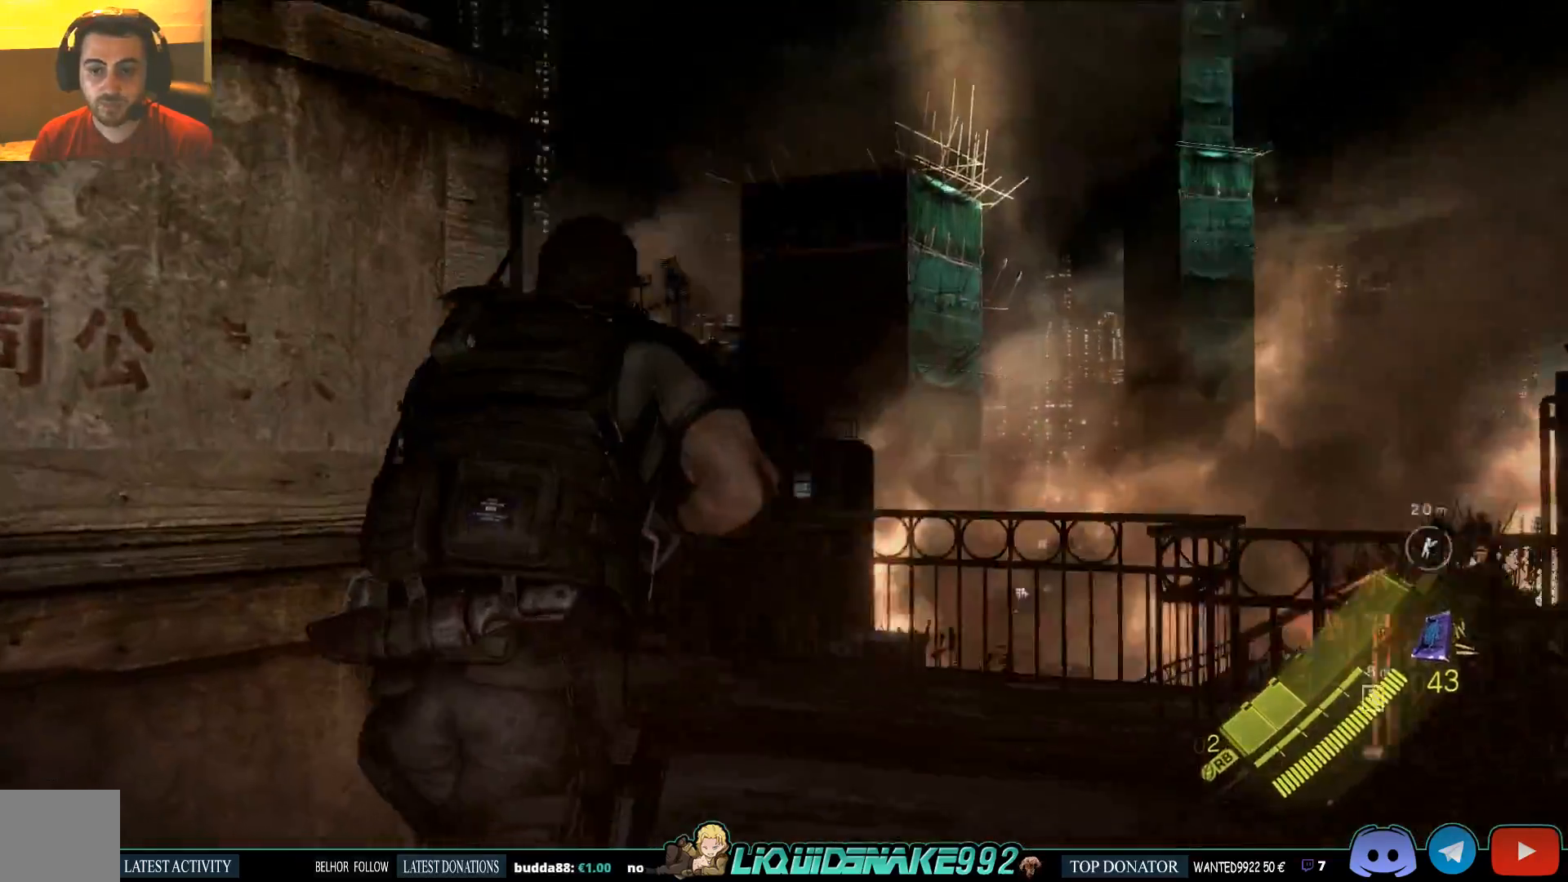
{"dt_ms": 500, "buttons": [], "left_stick": "up-left", "right_stick": "up-right", "events": [[133, "right_stick", "center"], [467, "left_stick", "up-left"], [500, "right_stick", "up-right"]]}
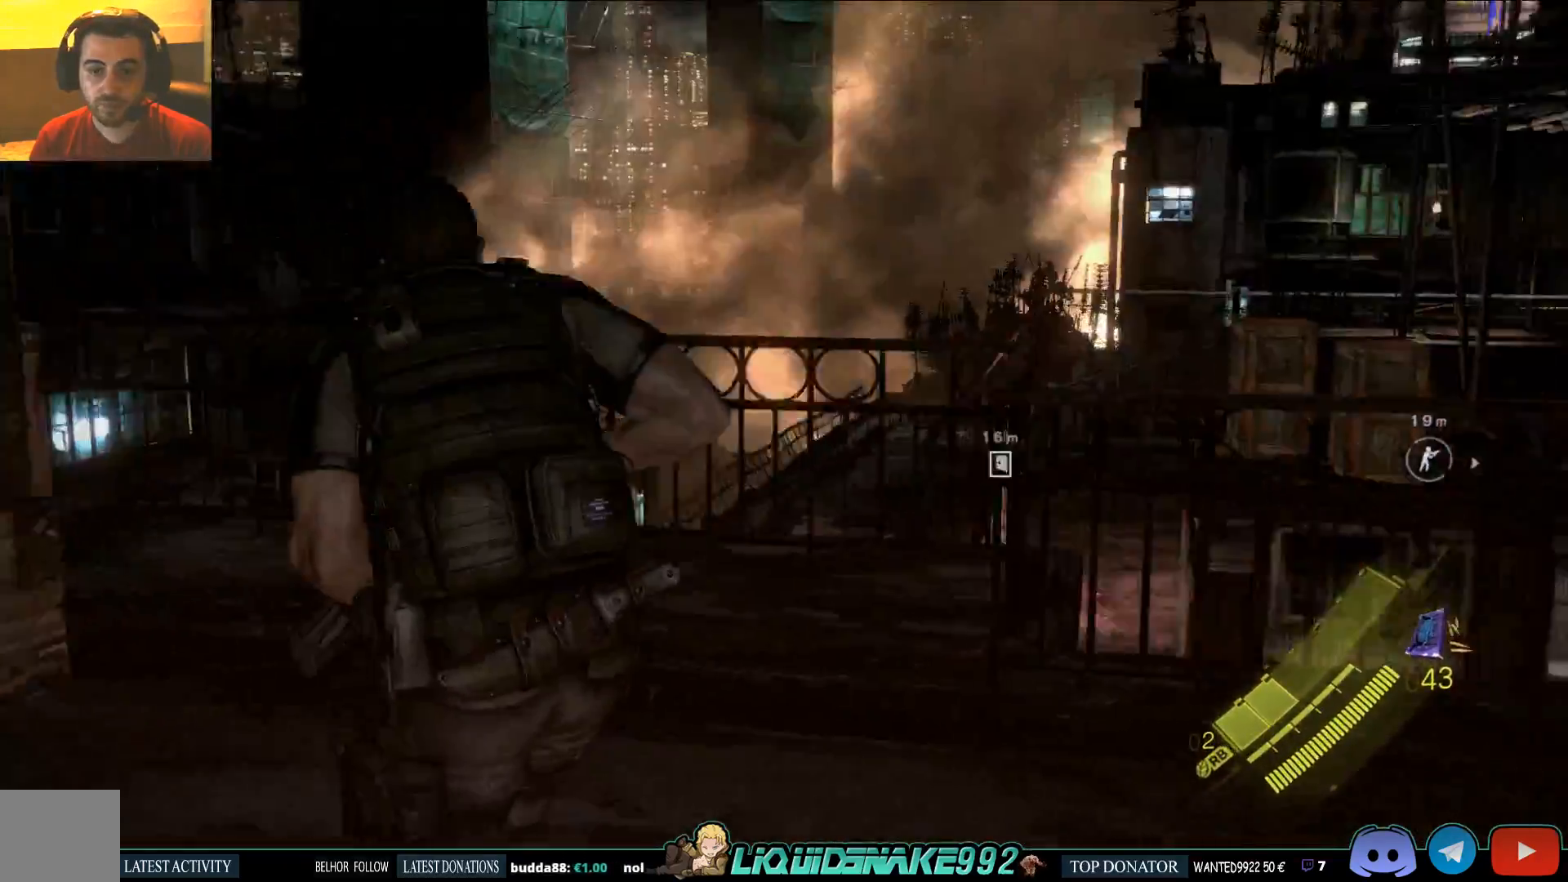
{"dt_ms": 500, "buttons": [], "left_stick": "left", "right_stick": "center", "events": [[183, "left_stick", "left"], [367, "right_stick", "center"]]}
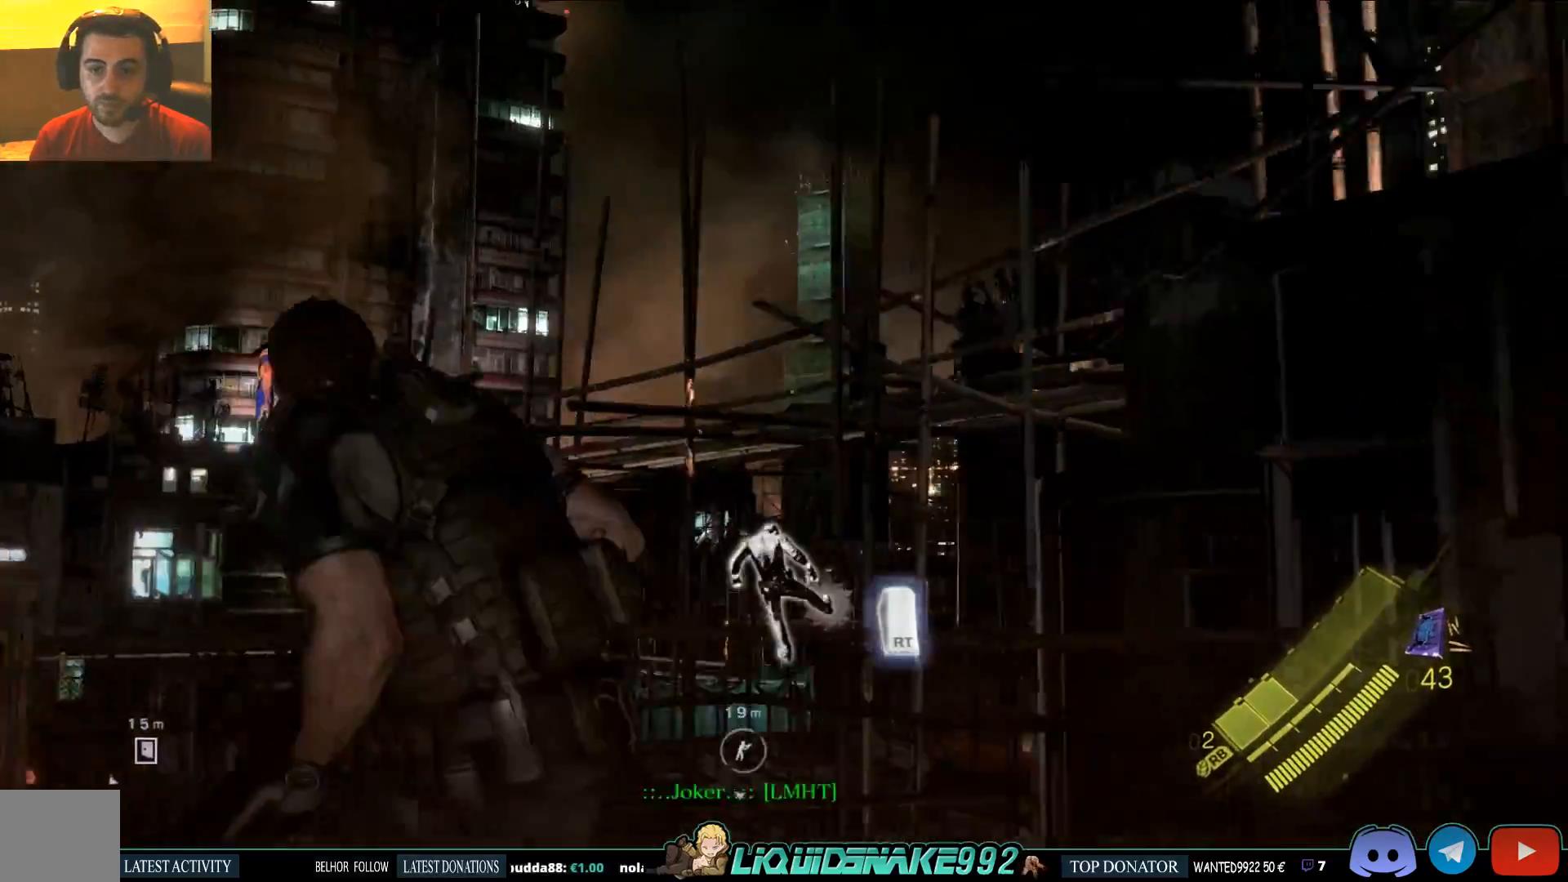
{"dt_ms": 500, "buttons": [], "left_stick": "left", "right_stick": "center", "events": []}
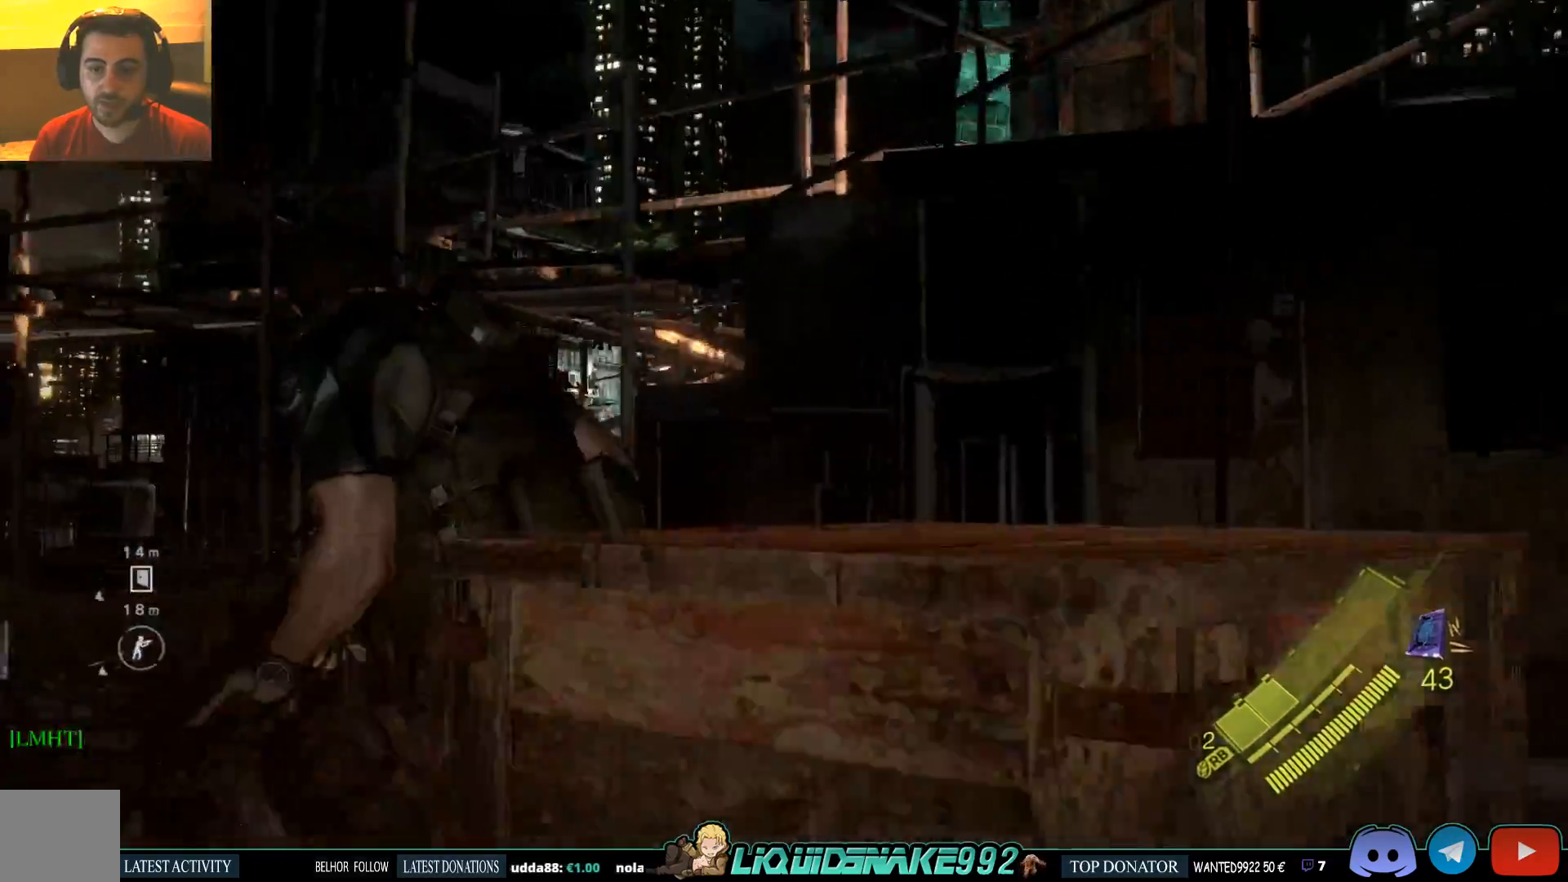
{"dt_ms": 500, "buttons": [], "left_stick": "left", "right_stick": "center", "events": []}
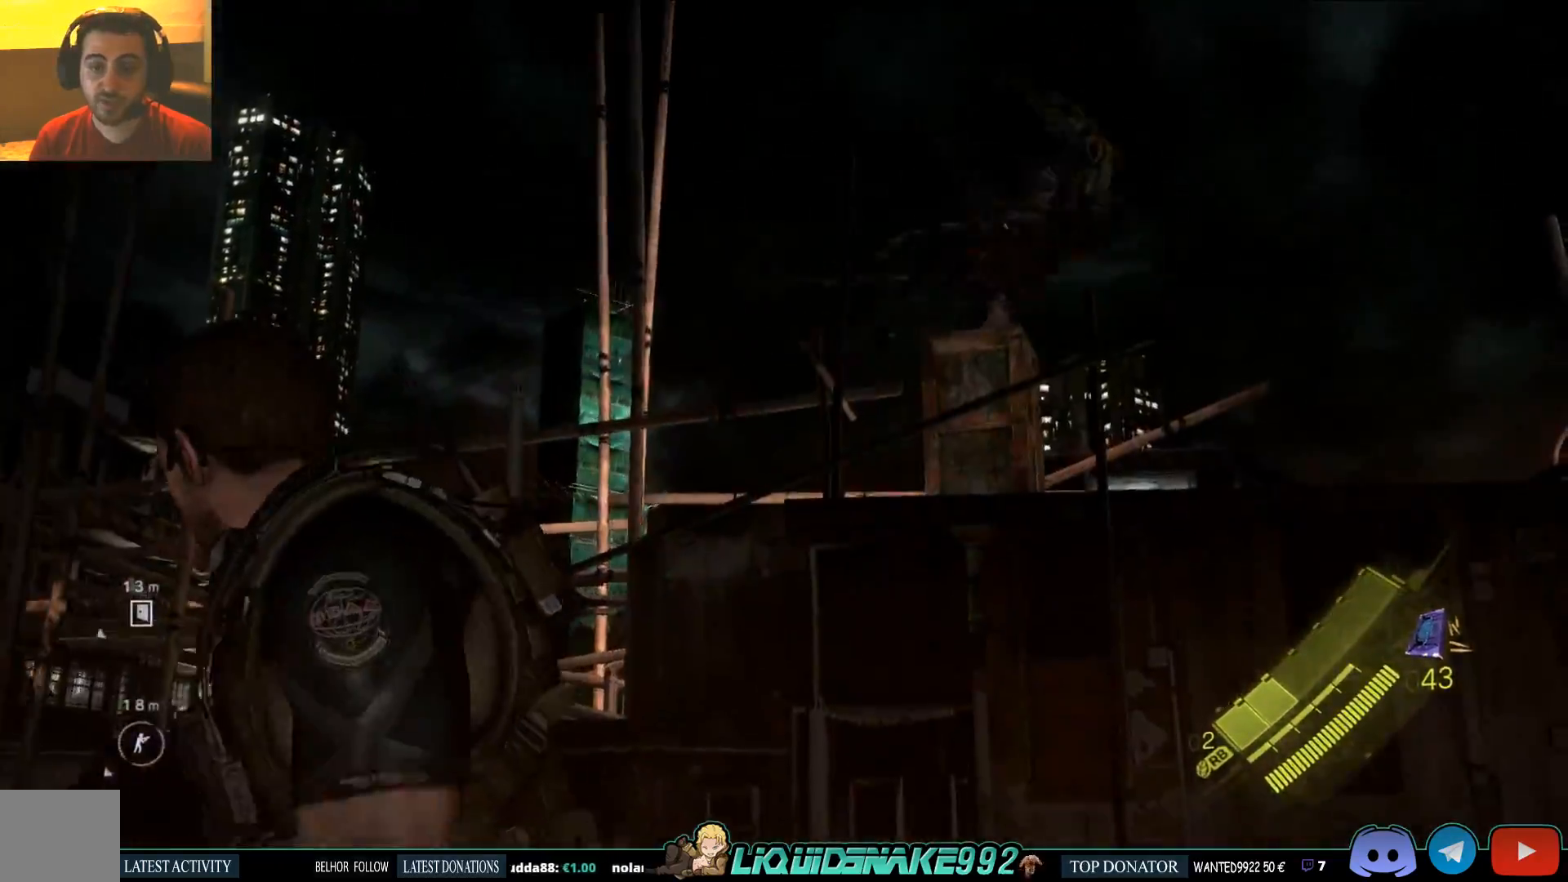
{"dt_ms": 500, "buttons": ["L2"], "left_stick": "left", "right_stick": "center", "events": [[67, "right_stick", "up-right"], [217, "right_stick", "center"], [483, "L2", "down"]]}
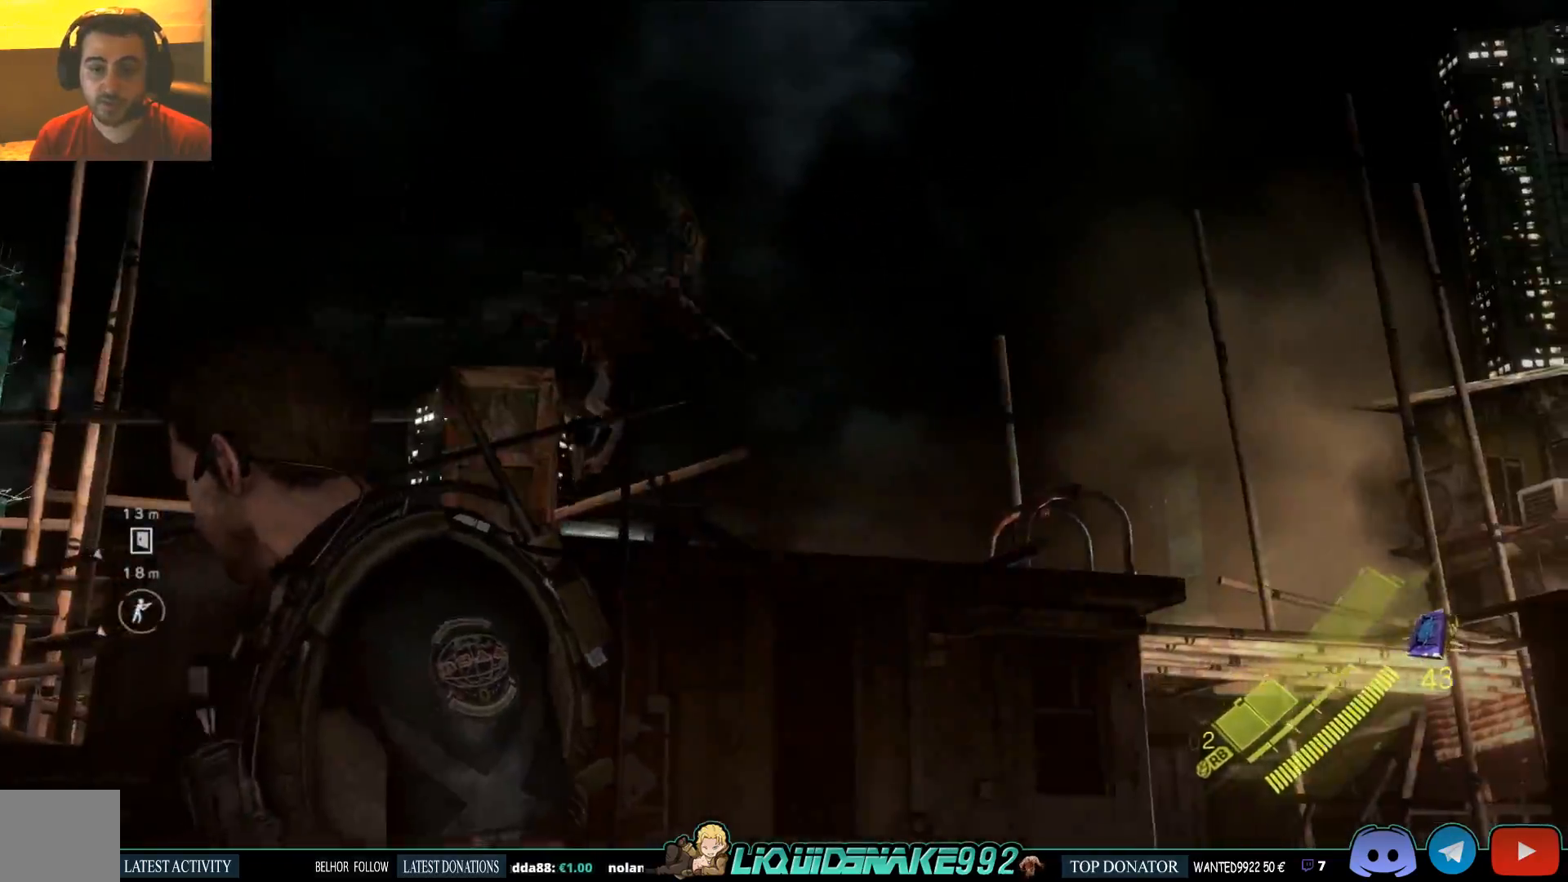
{"dt_ms": 500, "buttons": ["L2"], "left_stick": "center", "right_stick": "center", "events": [[100, "left_stick", "center"], [100, "right_stick", "down-left"], [350, "right_stick", "center"]]}
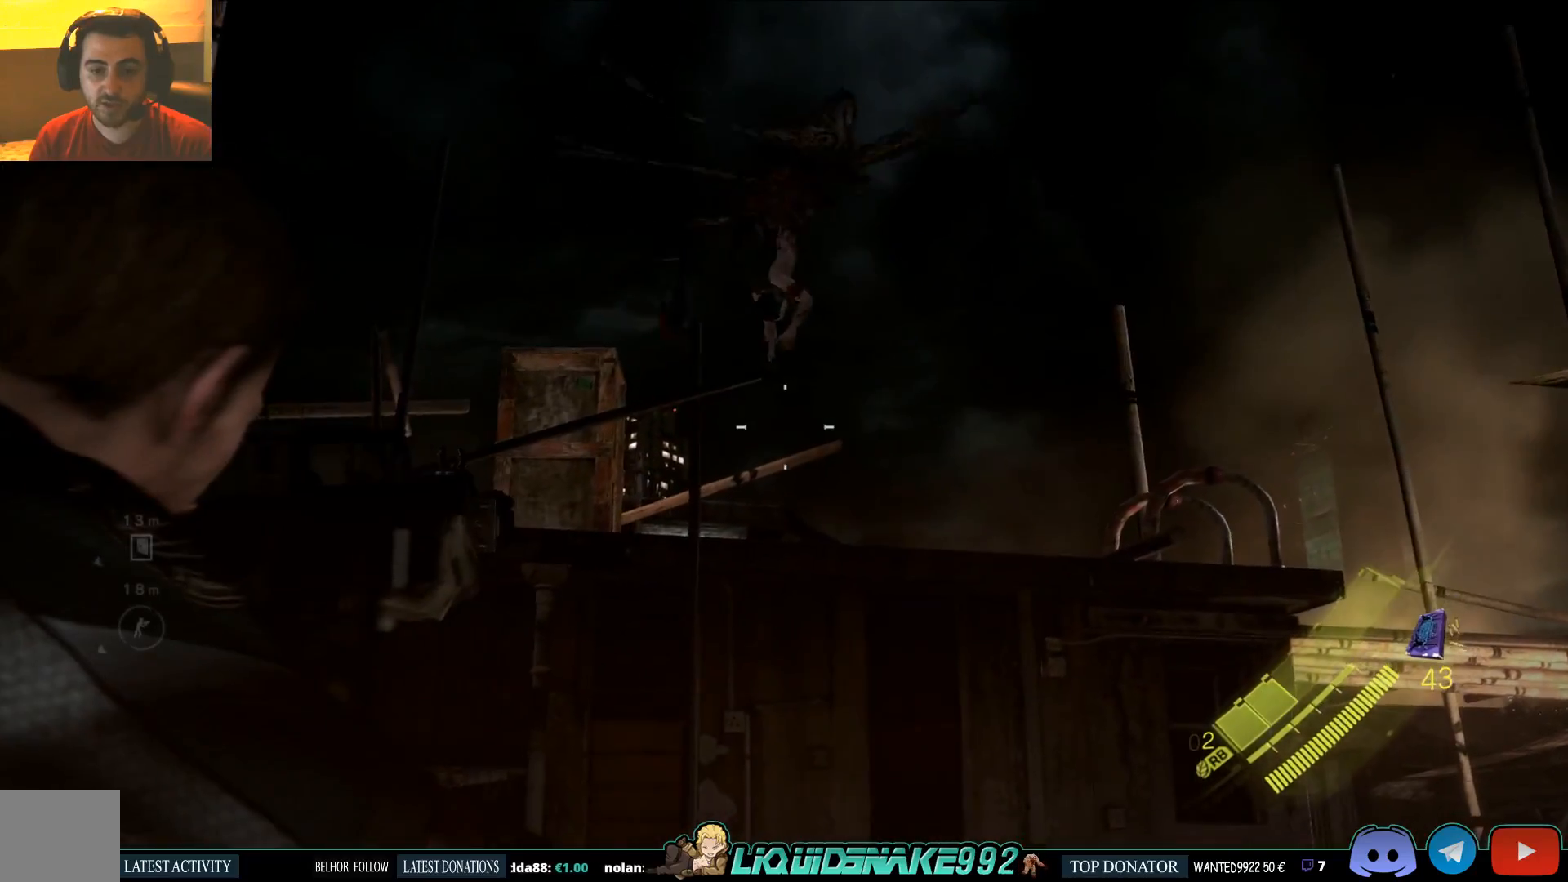
{"dt_ms": 500, "buttons": ["L2", "R2"], "left_stick": "center", "right_stick": "up-right", "events": [[33, "right_stick", "up-right"], [217, "right_stick", "center"], [350, "right_stick", "left"], [483, "right_stick", "up-right"], [500, "R2", "down"]]}
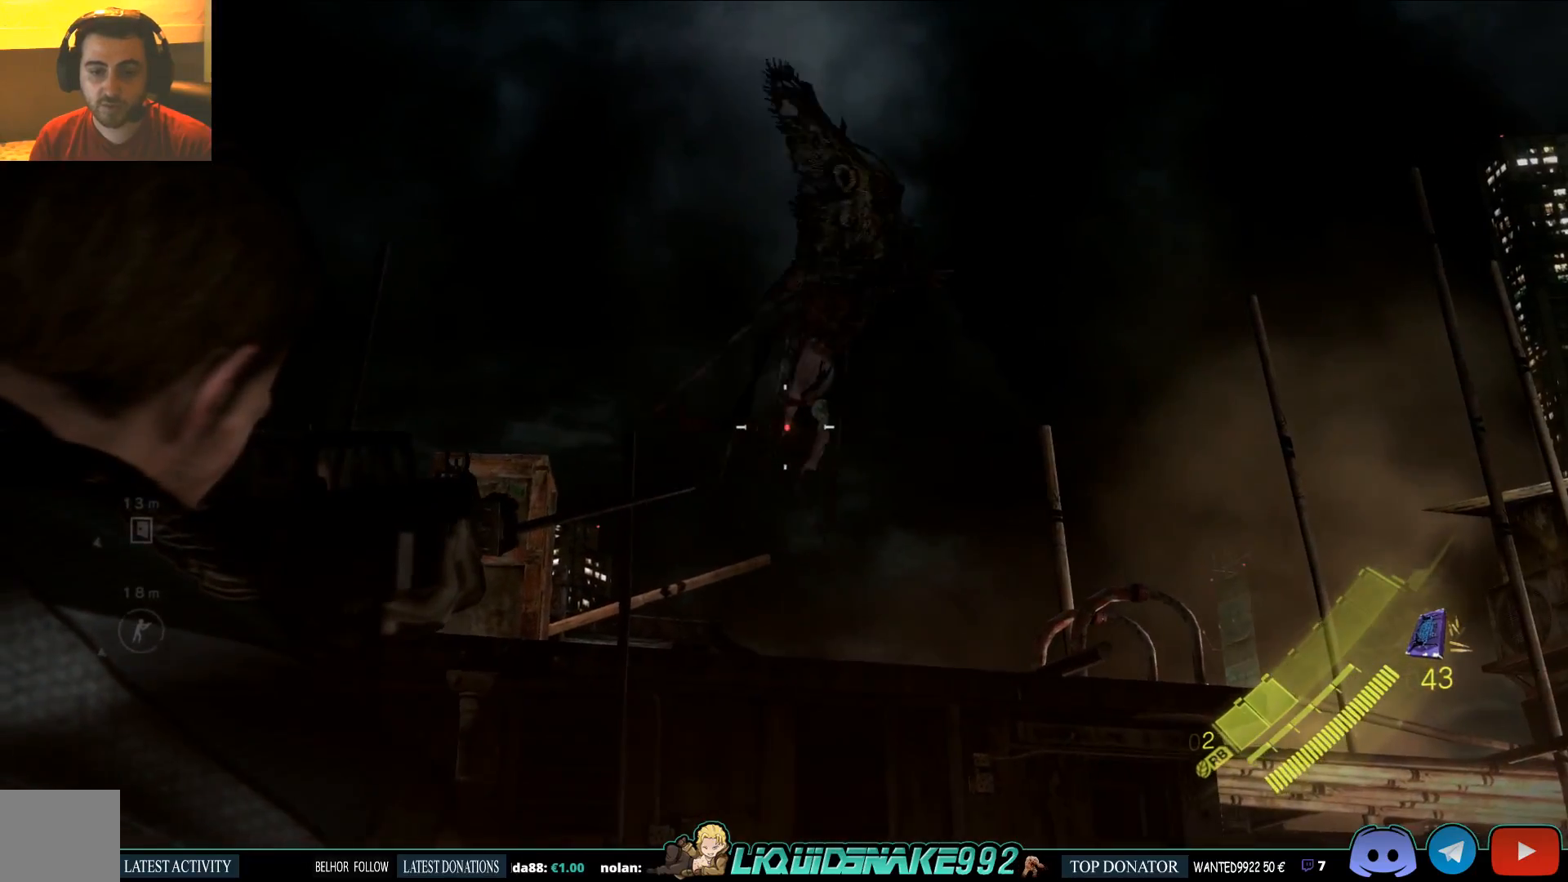
{"dt_ms": 500, "buttons": ["L2"], "left_stick": "center", "right_stick": "up-left", "events": [[117, "R2", "up"], [117, "right_stick", "down-right"], [167, "right_stick", "center"], [500, "right_stick", "up-left"]]}
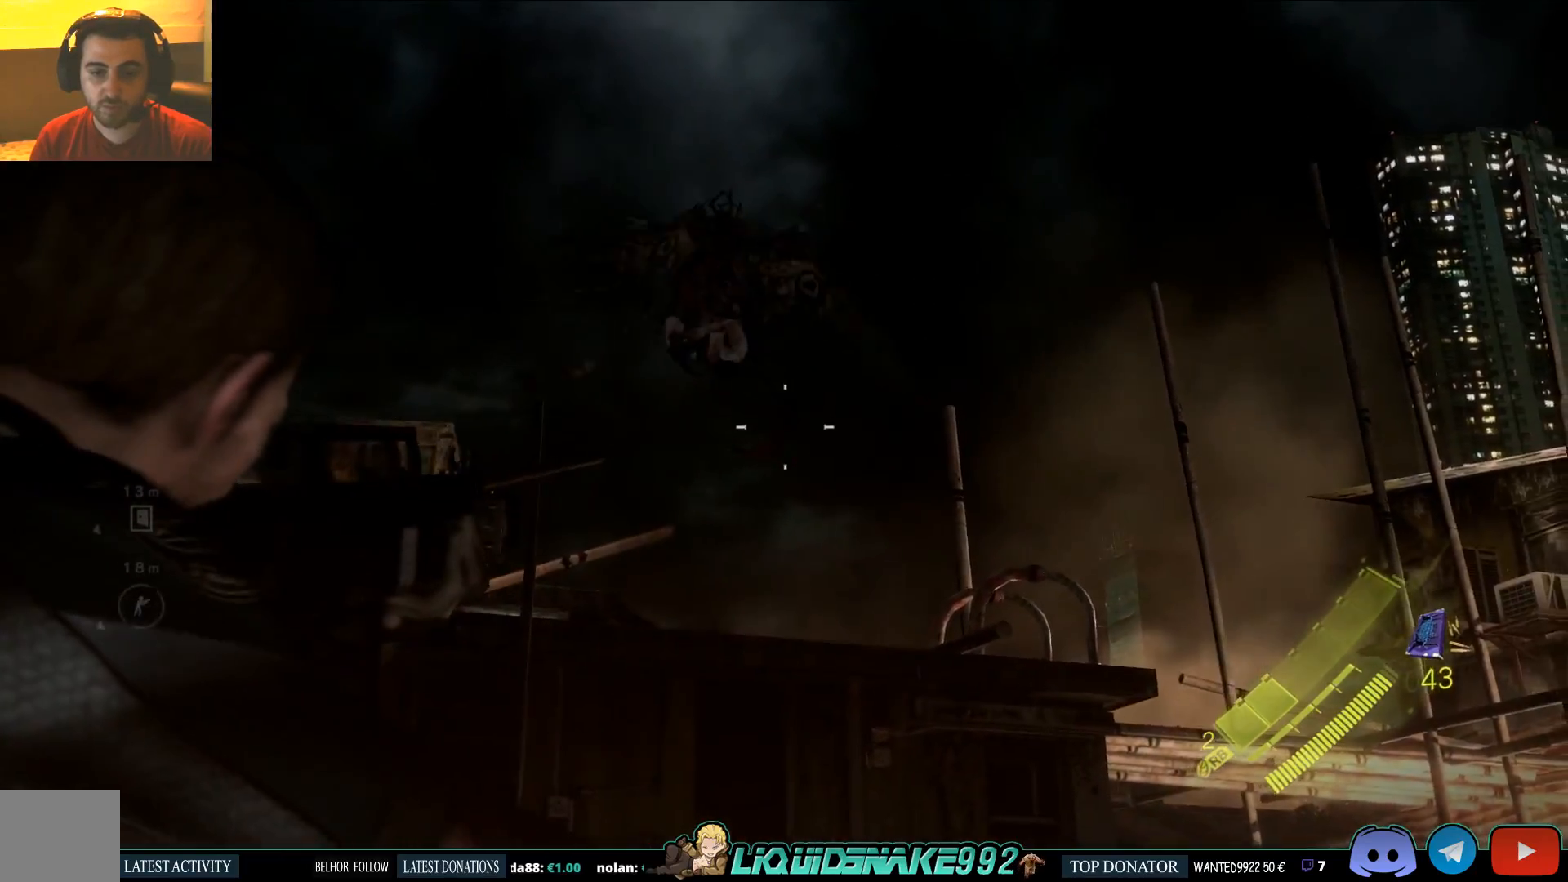
{"dt_ms": 500, "buttons": ["L2", "R2"], "left_stick": "center", "right_stick": "center", "events": [[100, "right_stick", "center"], [300, "right_stick", "up-left"], [417, "R2", "down"], [450, "right_stick", "center"]]}
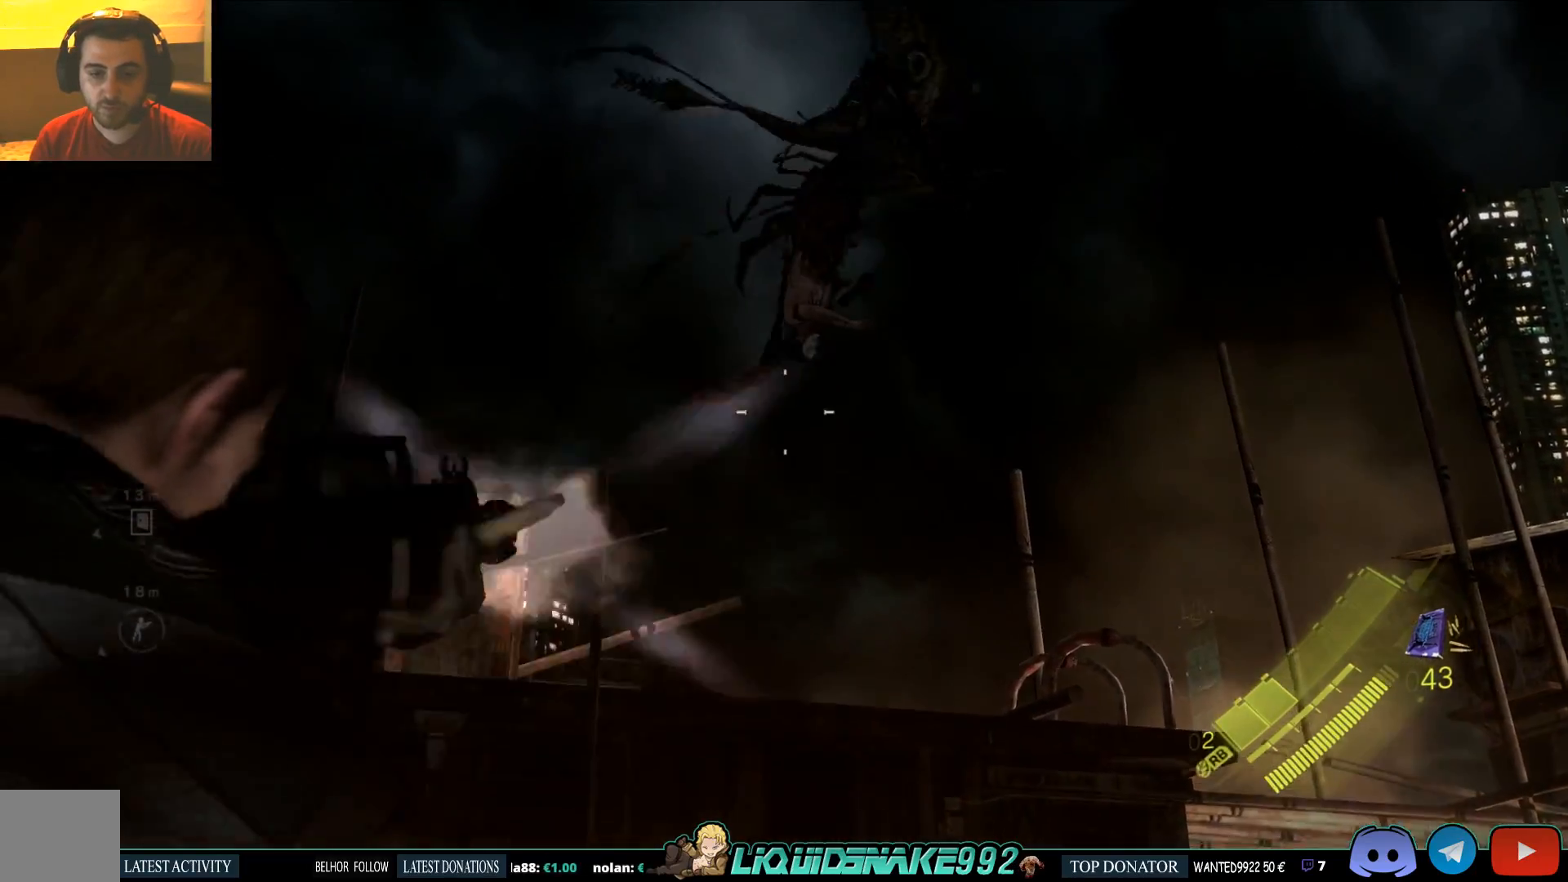
{"dt_ms": 500, "buttons": ["L2"], "left_stick": "center", "right_stick": "up", "events": [[17, "R2", "up"], [100, "right_stick", "up-right"], [333, "right_stick", "center"], [483, "right_stick", "up"]]}
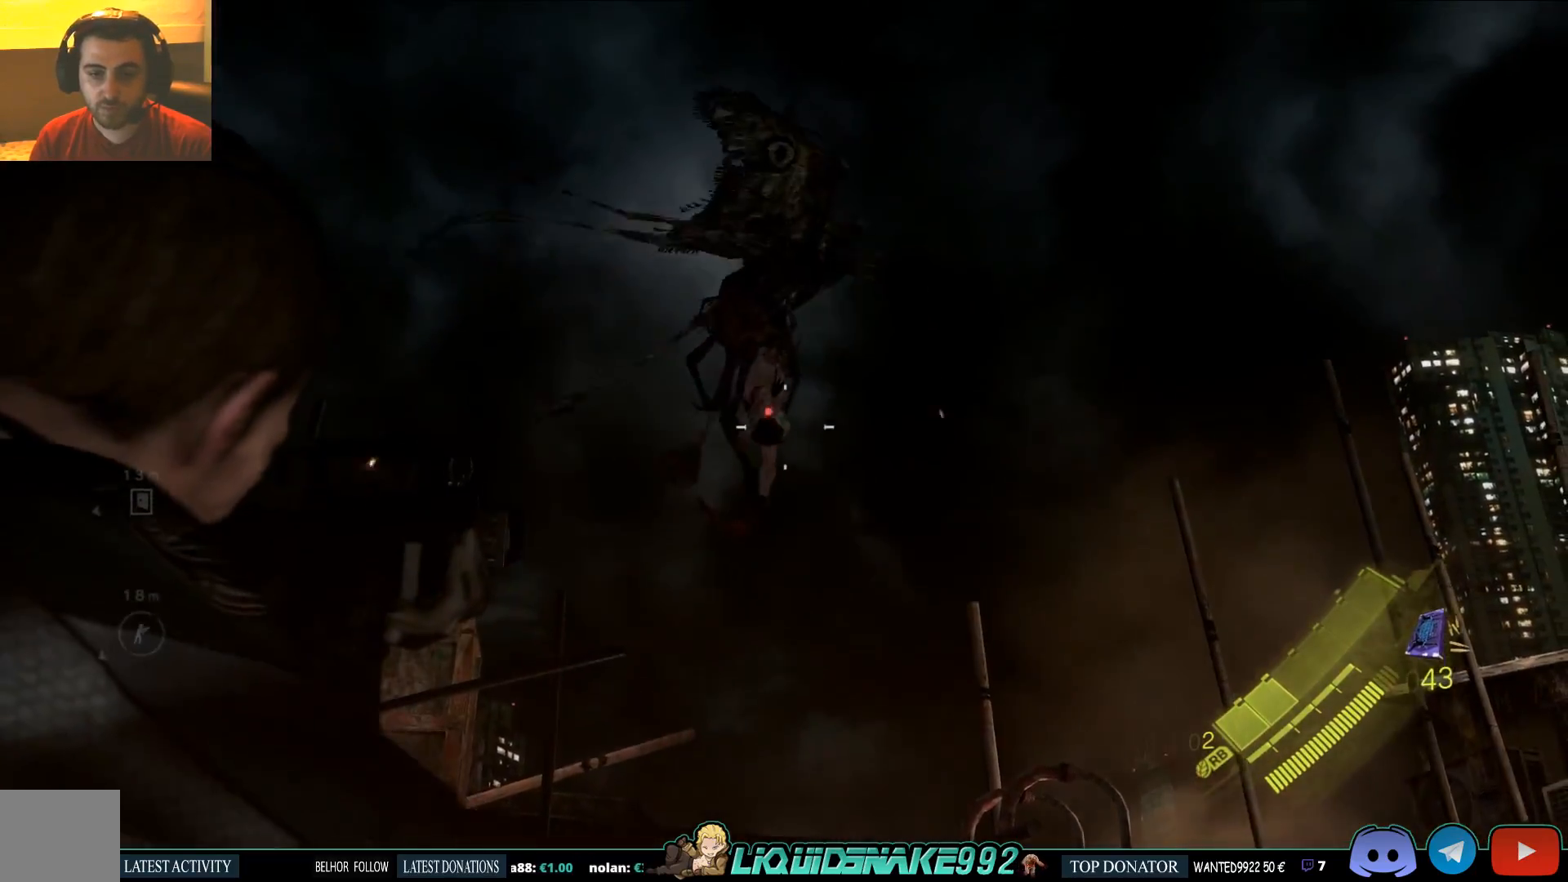
{"dt_ms": 500, "buttons": ["L2"], "left_stick": "center", "right_stick": "down-left", "events": [[33, "R2", "down"], [100, "right_stick", "center"], [167, "right_stick", "down-left"], [200, "R2", "up"]]}
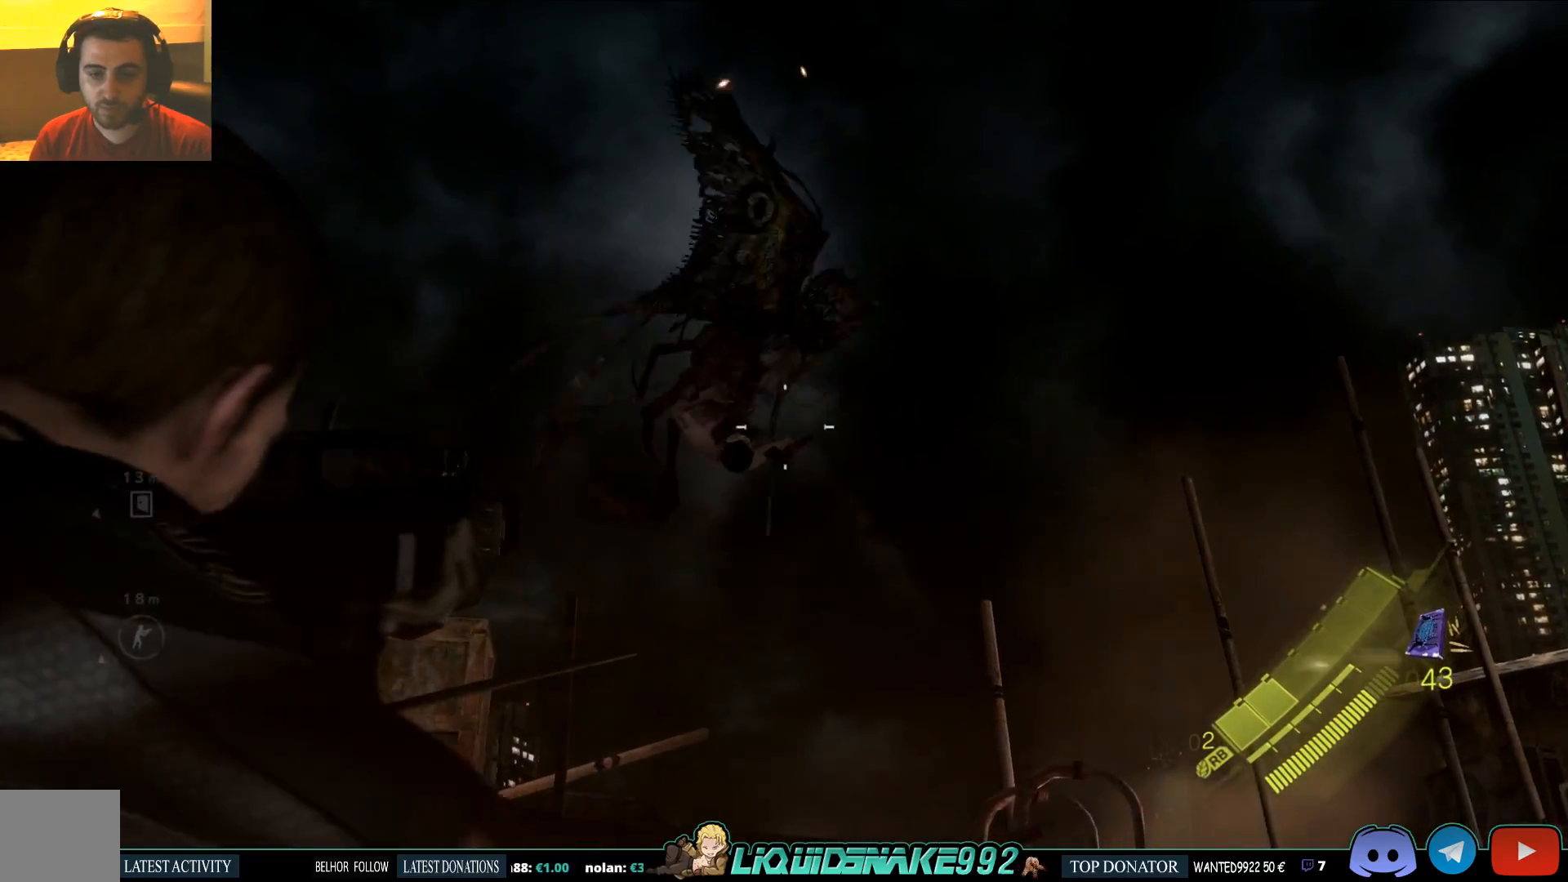
{"dt_ms": 500, "buttons": ["L2"], "left_stick": "center", "right_stick": "left", "events": [[33, "right_stick", "left"], [300, "R2", "down"], [483, "R2", "up"]]}
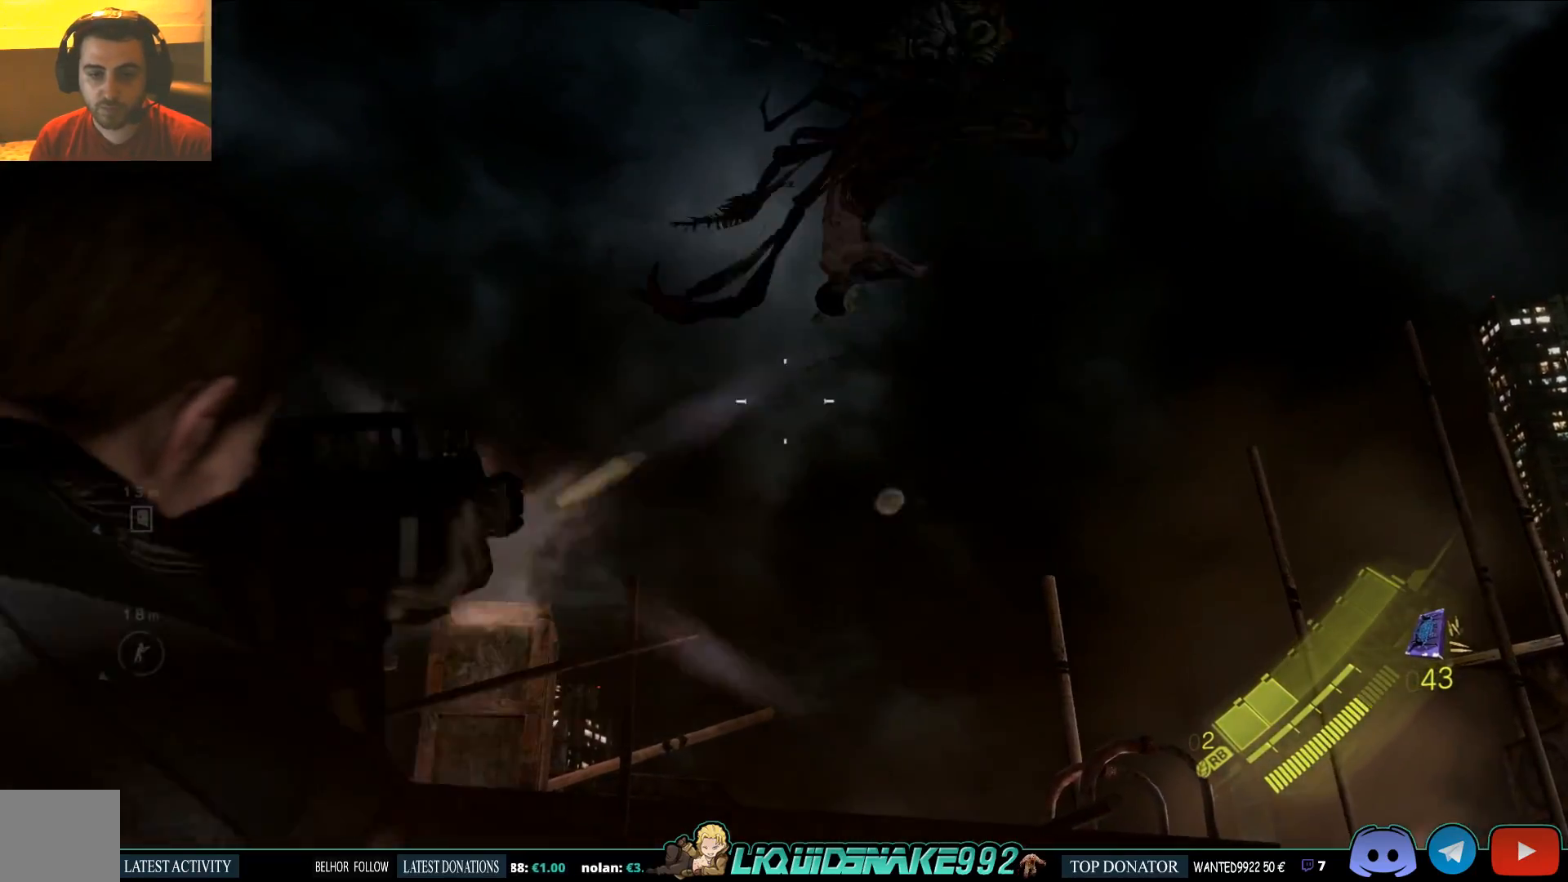
{"dt_ms": 500, "buttons": ["L2", "R2"], "left_stick": "center", "right_stick": "center", "events": [[33, "right_stick", "up-right"], [383, "right_stick", "center"], [400, "R2", "down"]]}
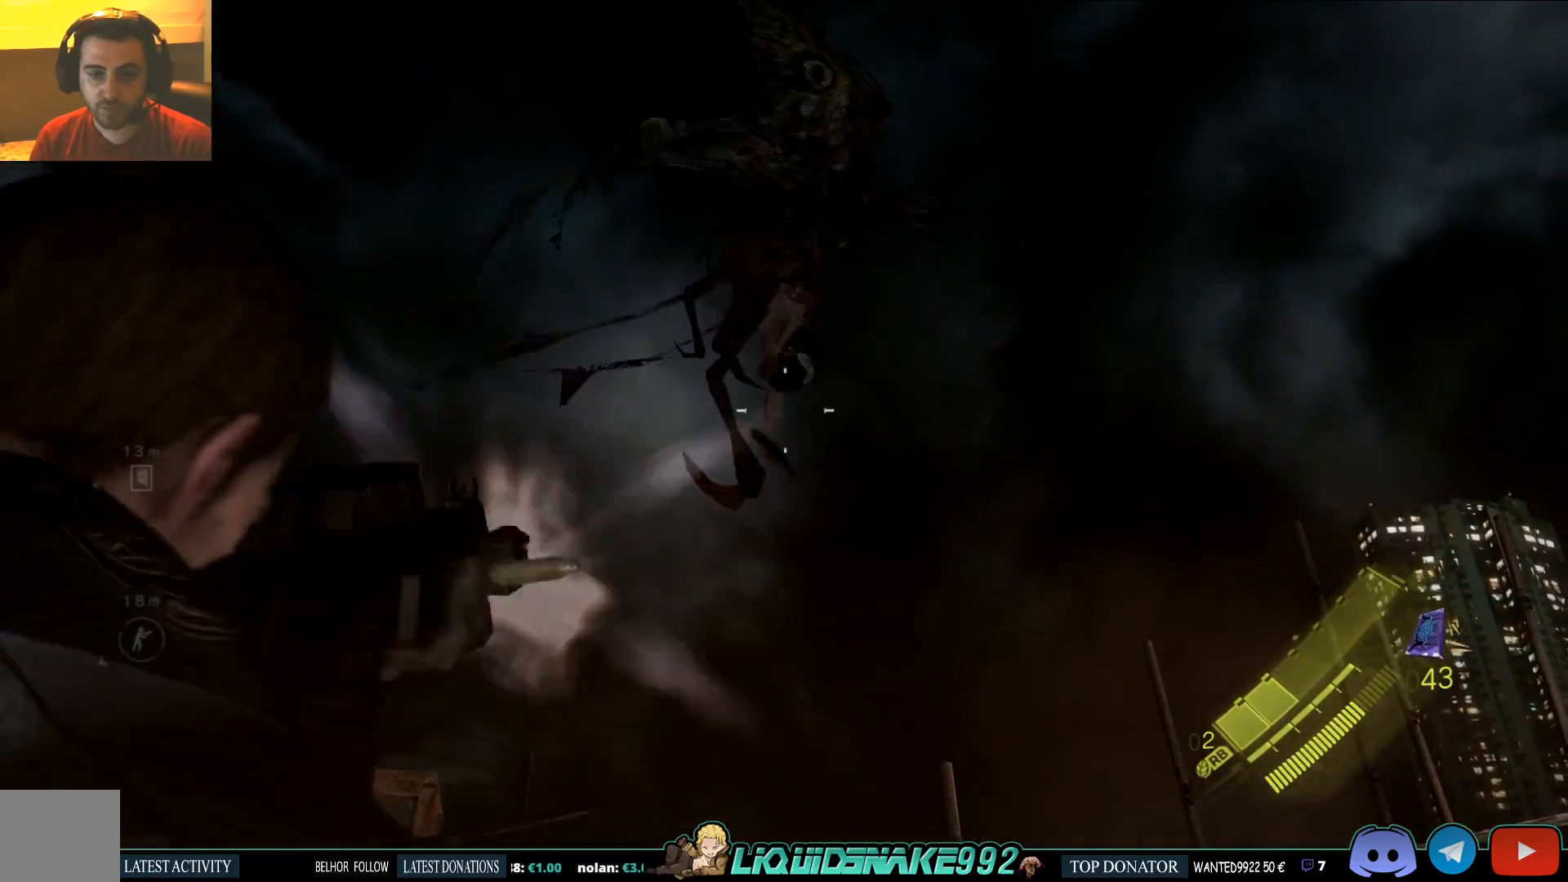
{"dt_ms": 500, "buttons": ["L2"], "left_stick": "center", "right_stick": "center", "events": [[17, "R2", "up"], [17, "right_stick", "up"], [67, "right_stick", "up-right"], [183, "R2", "down"], [267, "right_stick", "center"], [317, "right_stick", "left"], [400, "R2", "up"], [433, "right_stick", "center"]]}
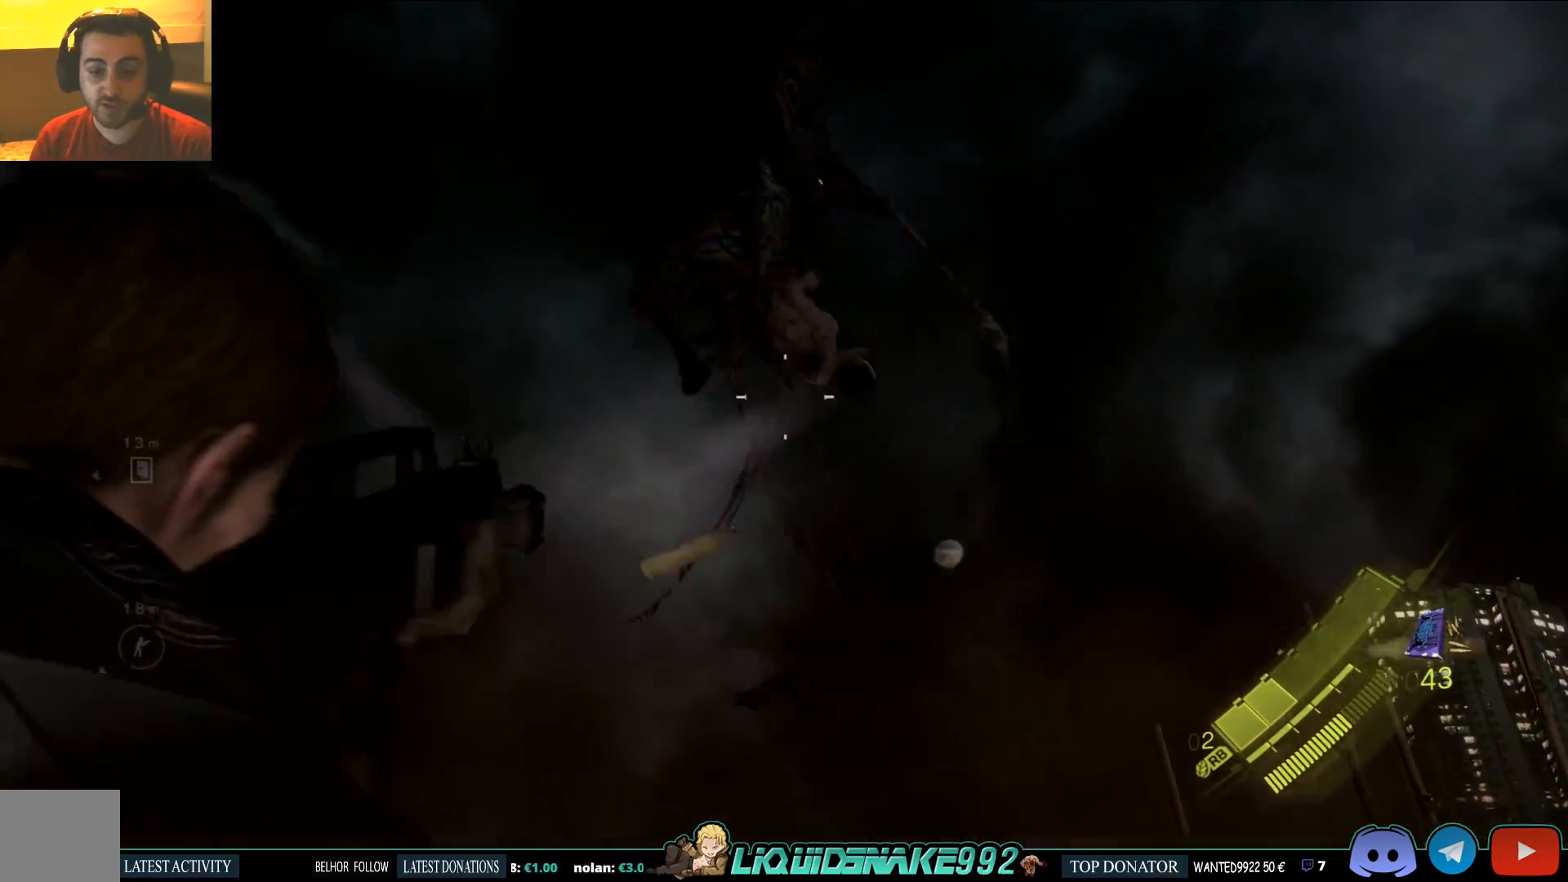
{"dt_ms": 500, "buttons": ["SQUARE"], "left_stick": "center", "right_stick": "down", "events": [[283, "L2", "up"], [283, "SQUARE", "down"], [283, "right_stick", "down"], [383, "SQUARE", "up"], [467, "SQUARE", "down"]]}
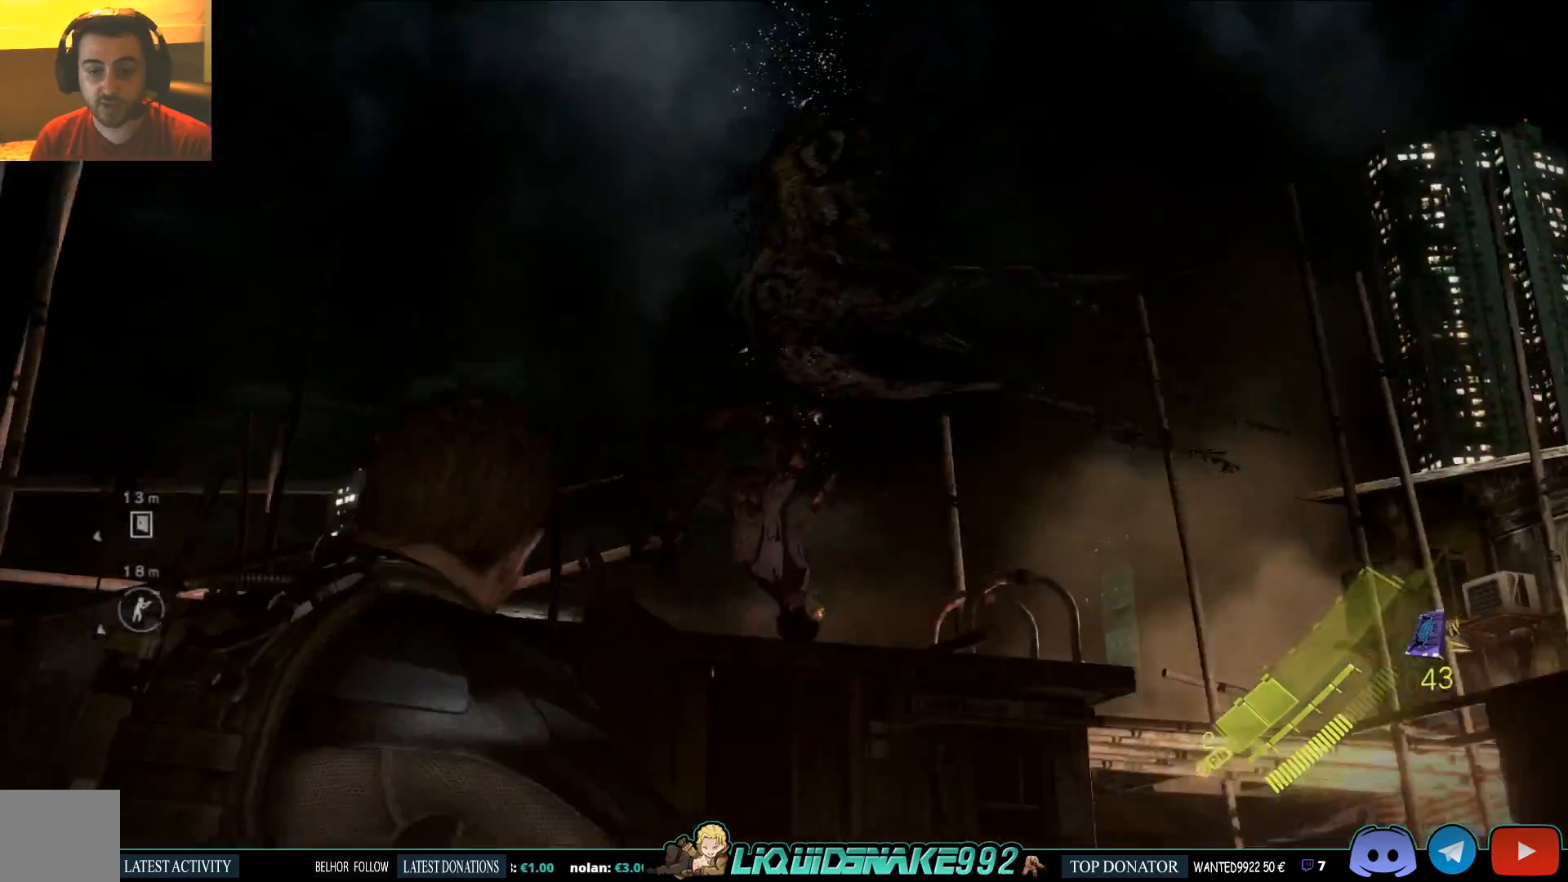
{"dt_ms": 500, "buttons": [], "left_stick": "center", "right_stick": "down", "events": [[67, "SQUARE", "up"]]}